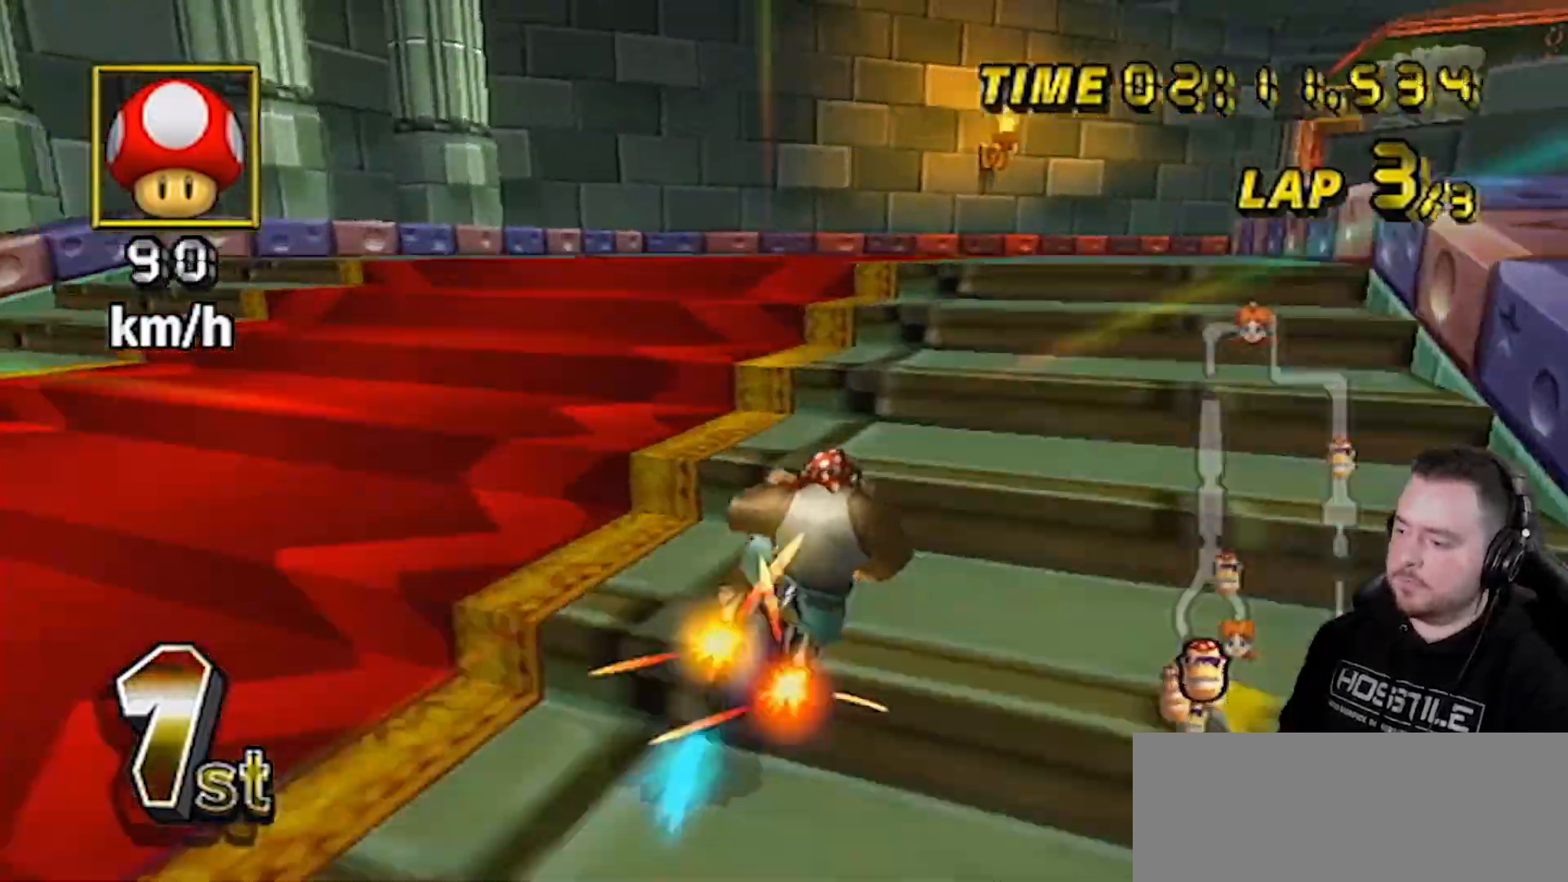
Gameplay with a controller (Nintendo layout); each line is a JSON object with the inputs held at the frame after it. "events" lists button and stick changes between this image and that frame as [ms after this image, input, new state], when the widget could be followed in between. Not read: L3 R3.
{"buttons": ["A"], "left_stick": "right", "right_stick": "center", "events": [[67, "R1", "up"], [100, "DPAD_RIGHT", "down"], [100, "DPAD_UP", "down"], [183, "DPAD_RIGHT", "up"], [250, "DPAD_UP", "up"]]}
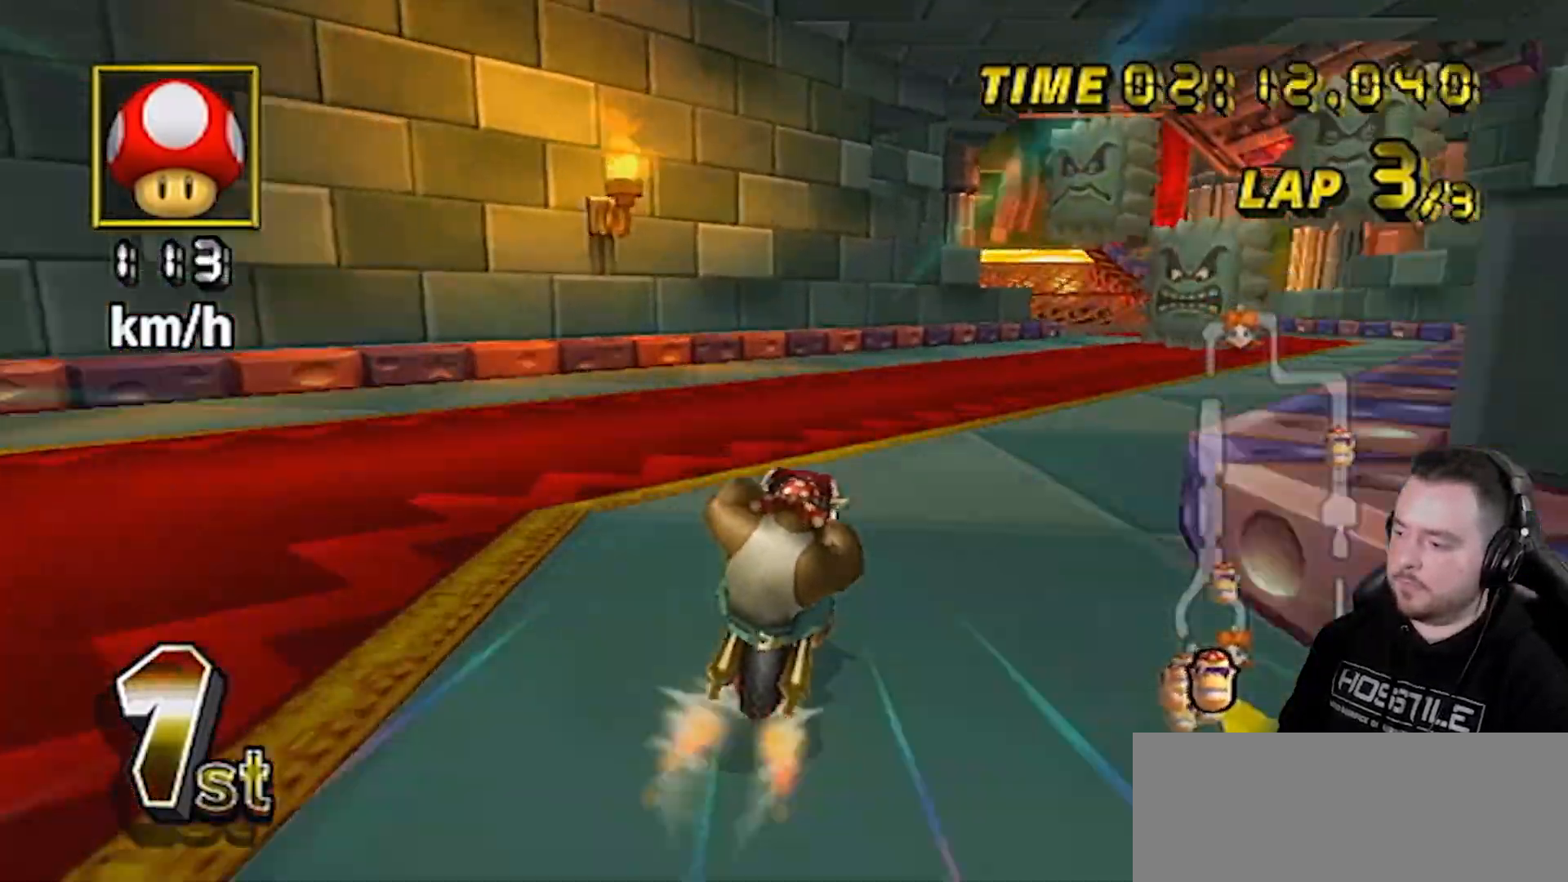
{"buttons": ["A", "R1"], "left_stick": "right", "right_stick": "center", "events": [[233, "L1", "down"], [350, "L1", "up"], [350, "R1", "down"]]}
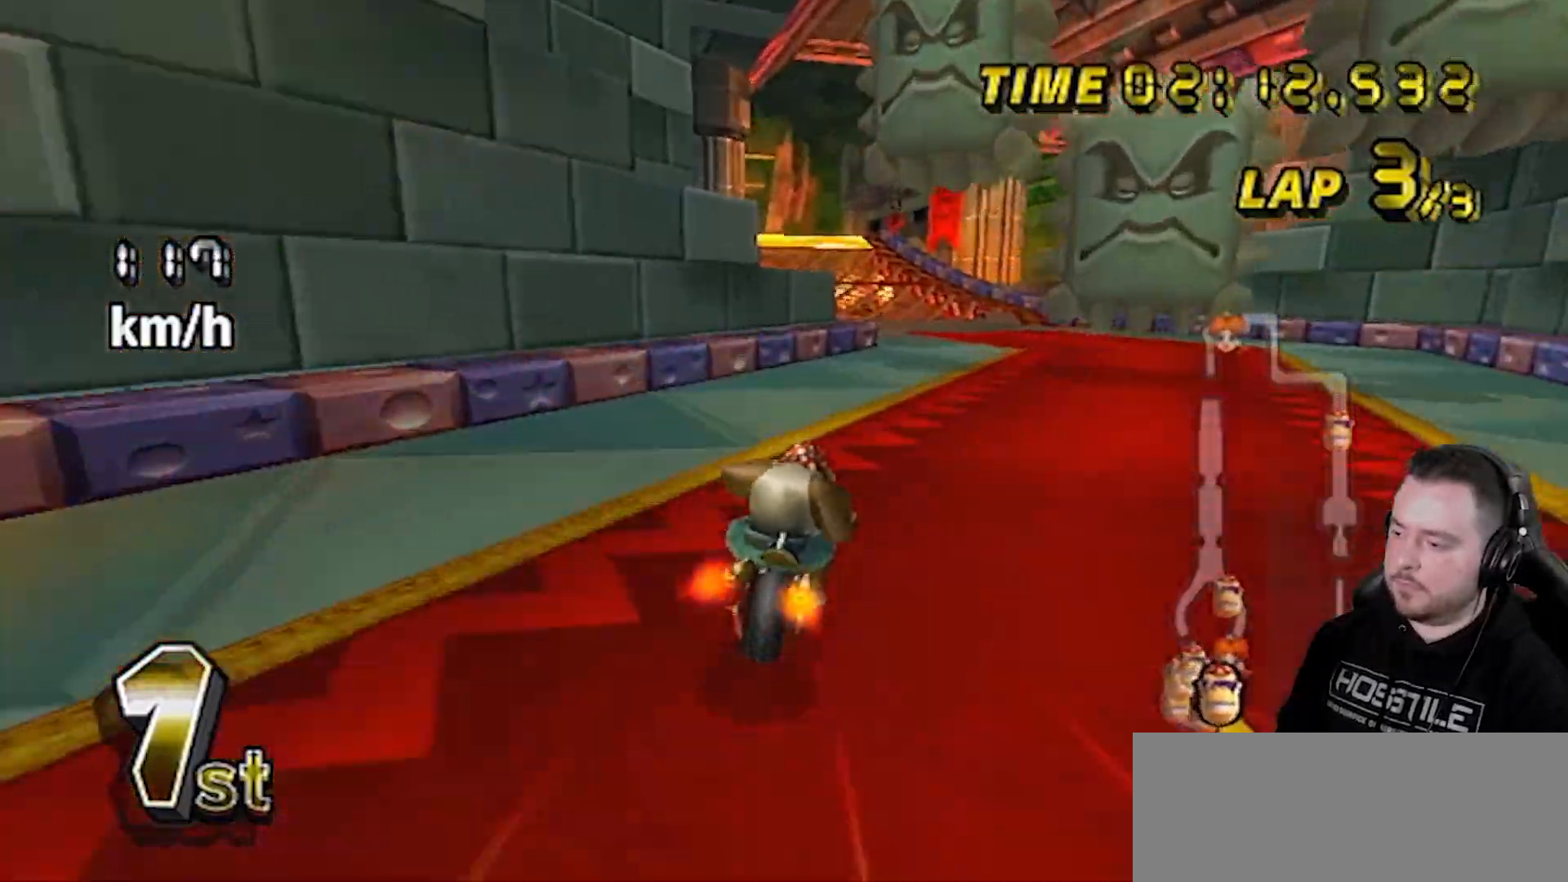
{"buttons": ["A", "R1"], "left_stick": "center", "right_stick": "center", "events": [[267, "R1", "up"], [267, "left_stick", "center"], [333, "R1", "down"], [333, "left_stick", "down-left"], [483, "left_stick", "center"]]}
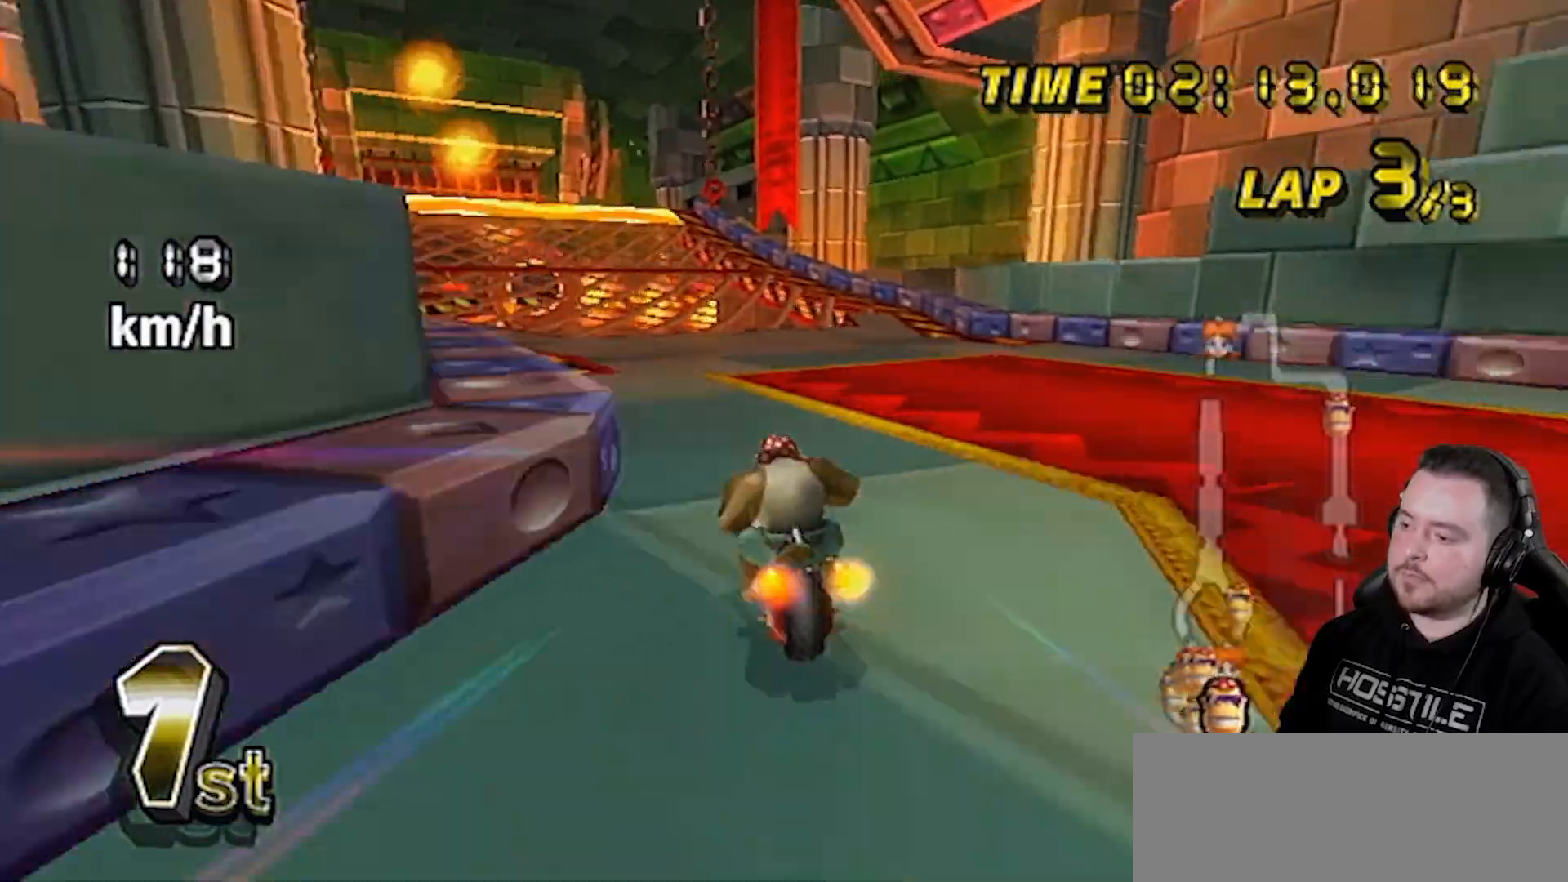
{"buttons": ["A"], "left_stick": "center", "right_stick": "center", "events": [[17, "left_stick", "left"], [300, "left_stick", "center"], [333, "DPAD_UP", "down"], [333, "R1", "up"], [383, "DPAD_RIGHT", "down"], [433, "DPAD_RIGHT", "up"], [450, "DPAD_UP", "up"]]}
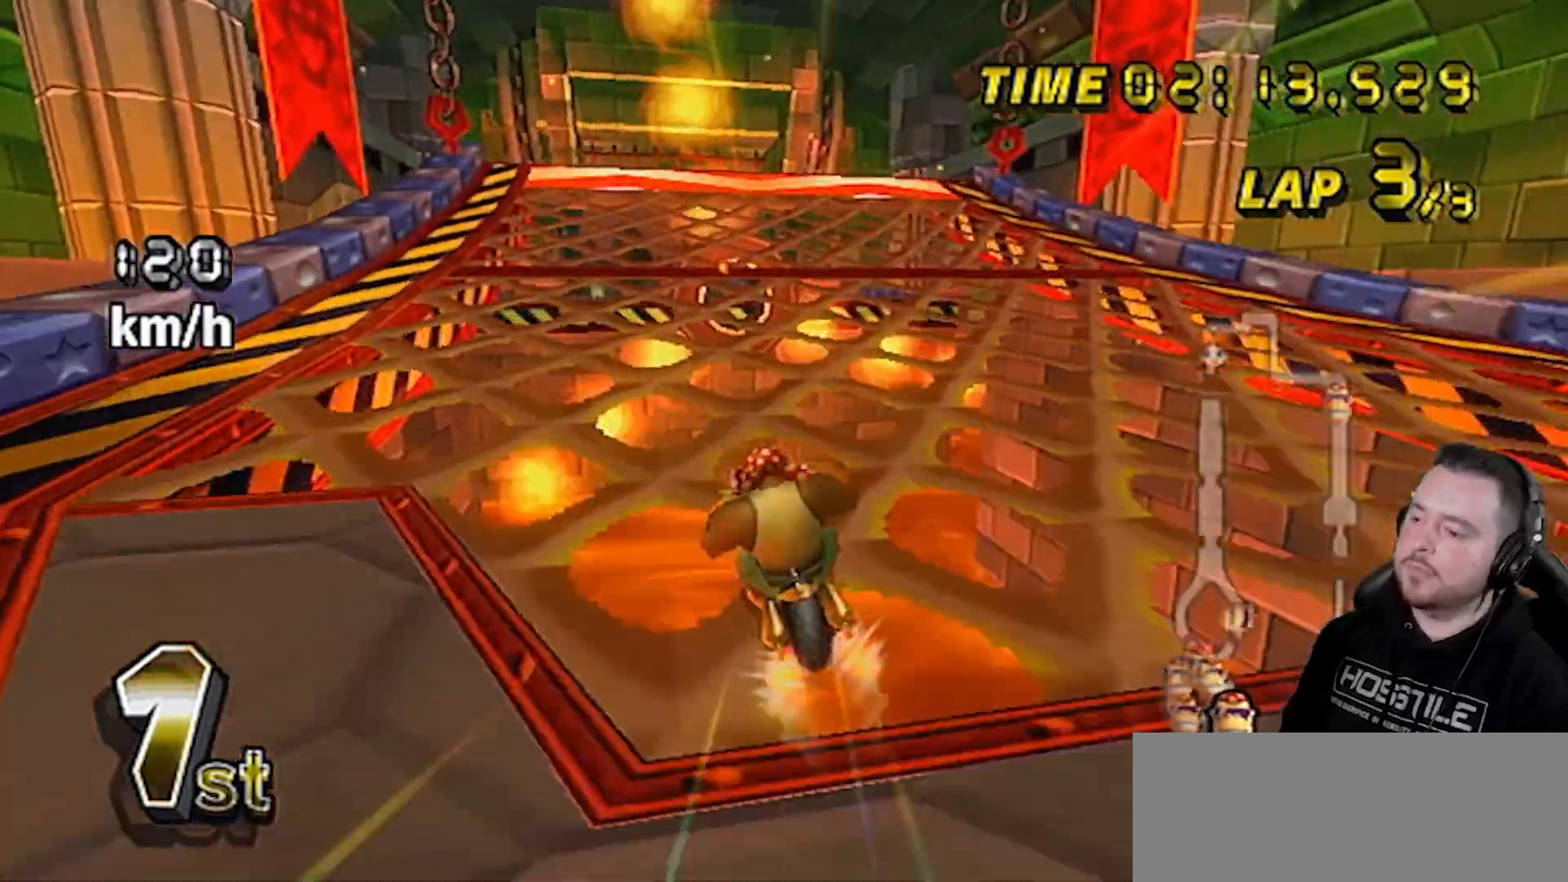
{"buttons": ["A"], "left_stick": "center", "right_stick": "center", "events": []}
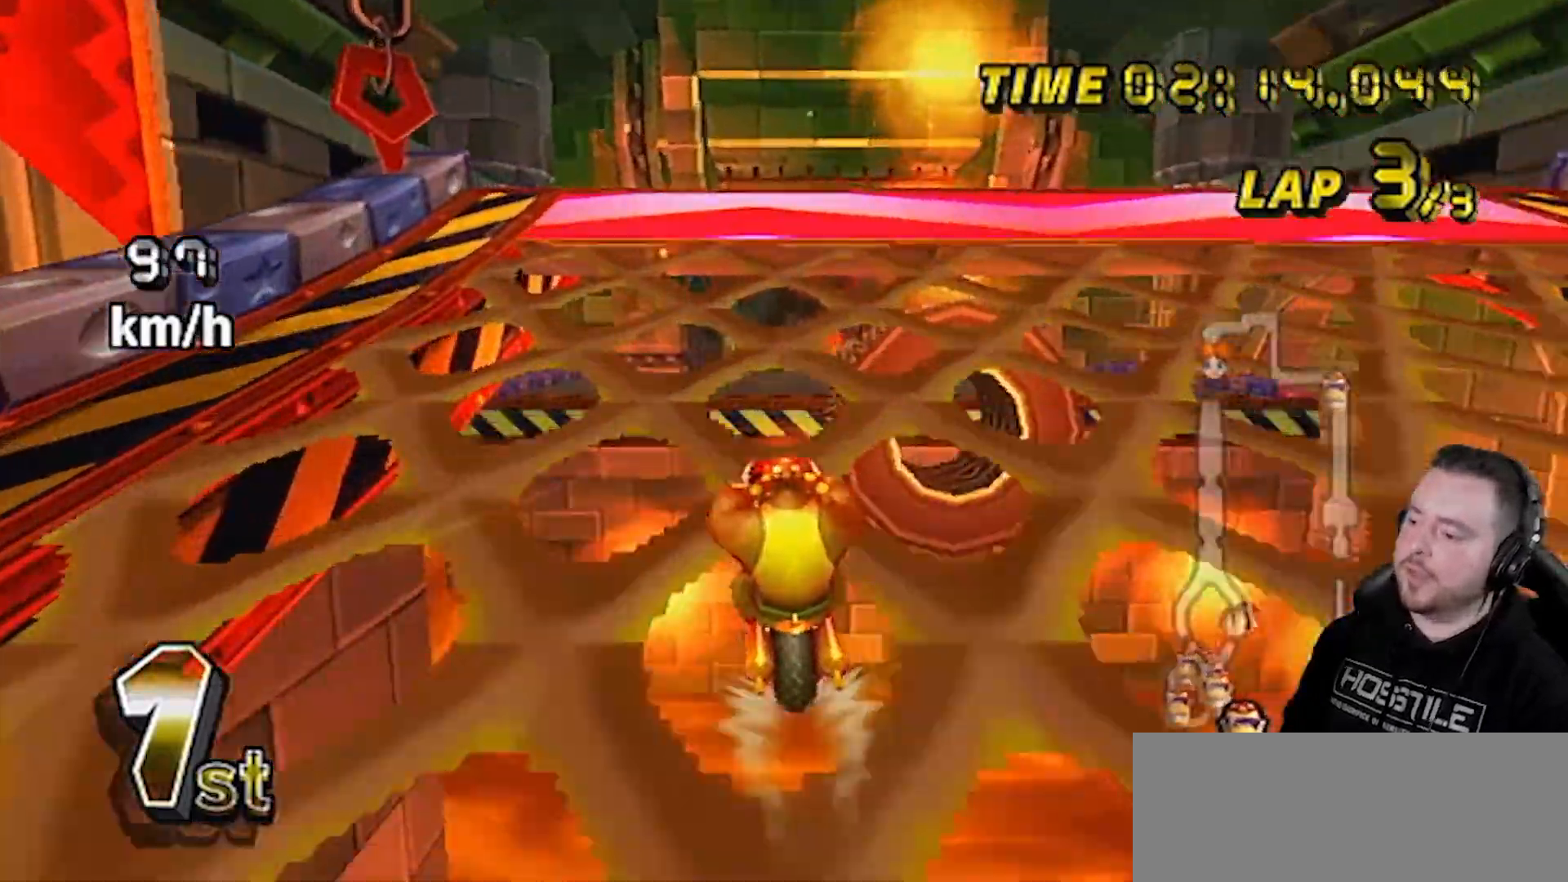
{"buttons": ["A", "R1"], "left_stick": "right", "right_stick": "center", "events": [[417, "R1", "down"], [450, "left_stick", "right"]]}
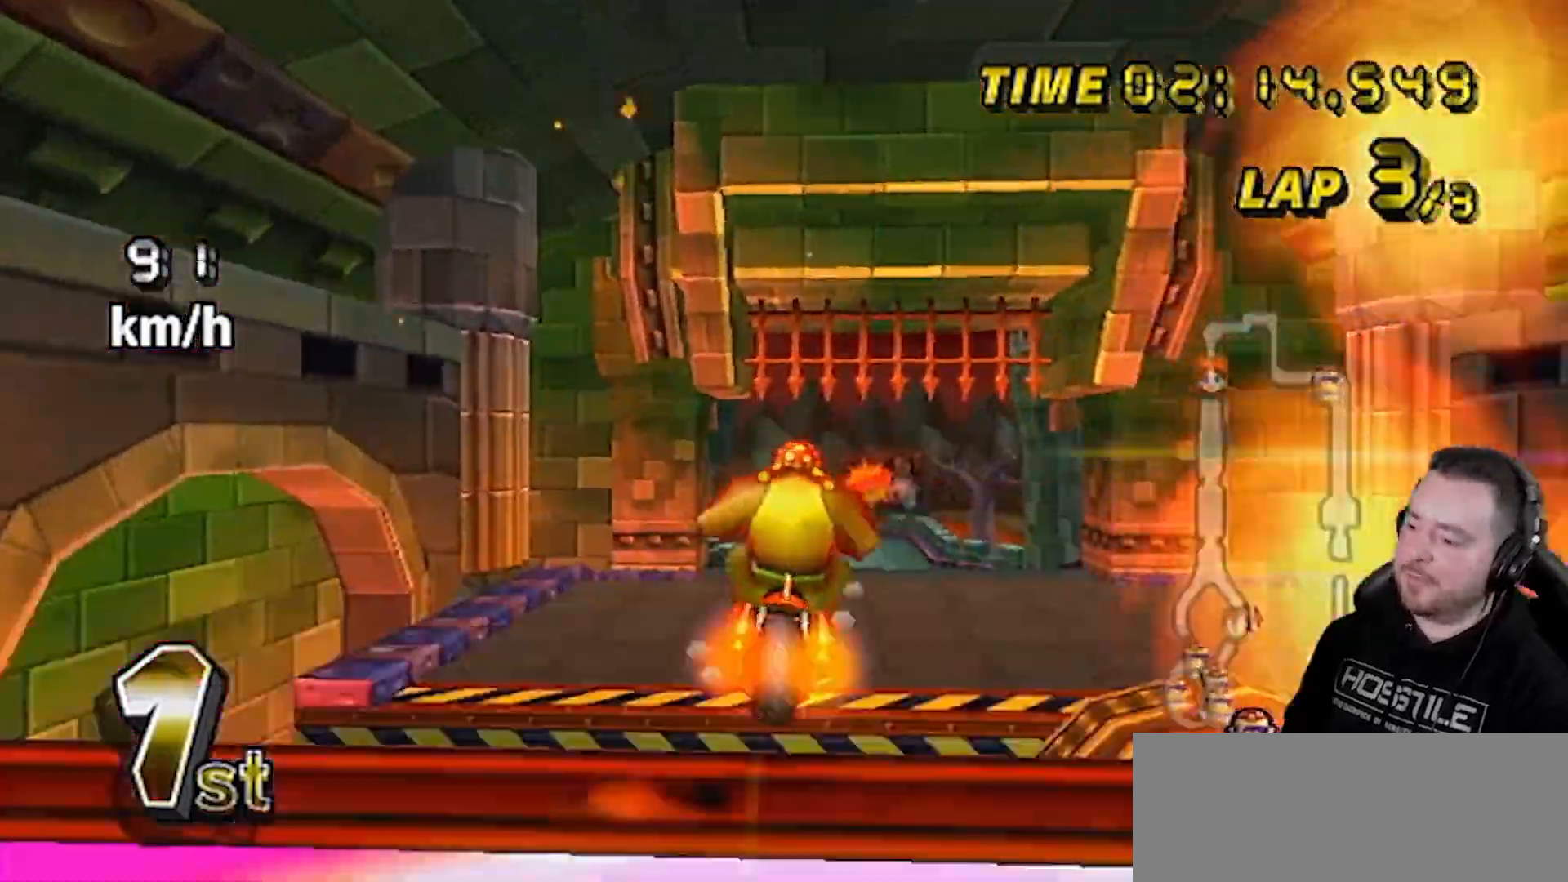
{"buttons": ["A"], "left_stick": "up", "right_stick": "center", "events": [[183, "DPAD_UP", "down"], [300, "DPAD_UP", "up"], [467, "R1", "up"], [467, "left_stick", "up"]]}
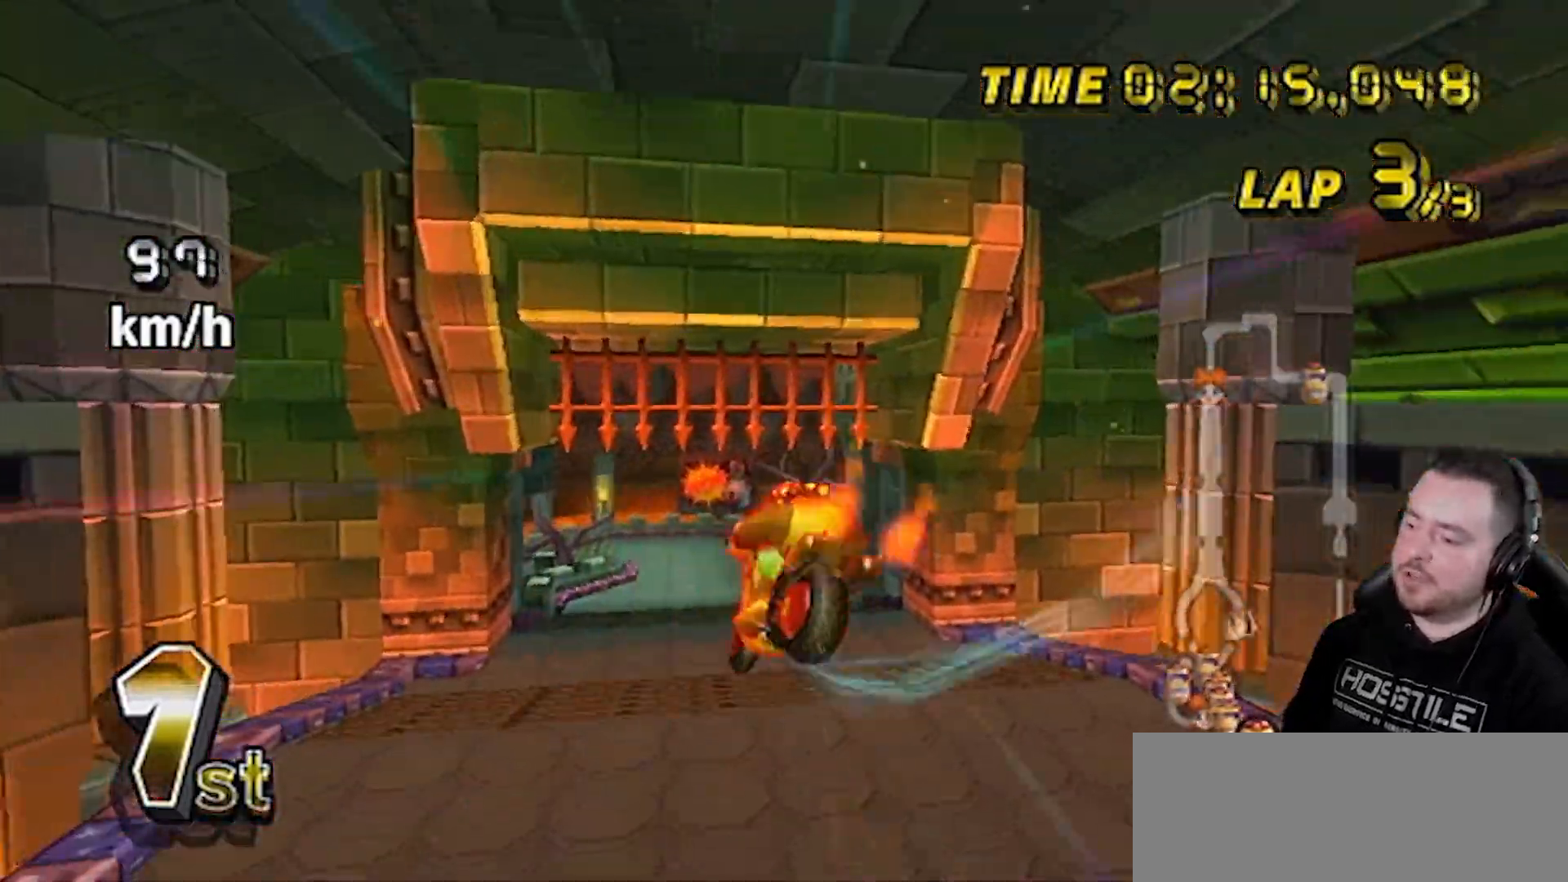
{"buttons": ["A"], "left_stick": "up", "right_stick": "center", "events": []}
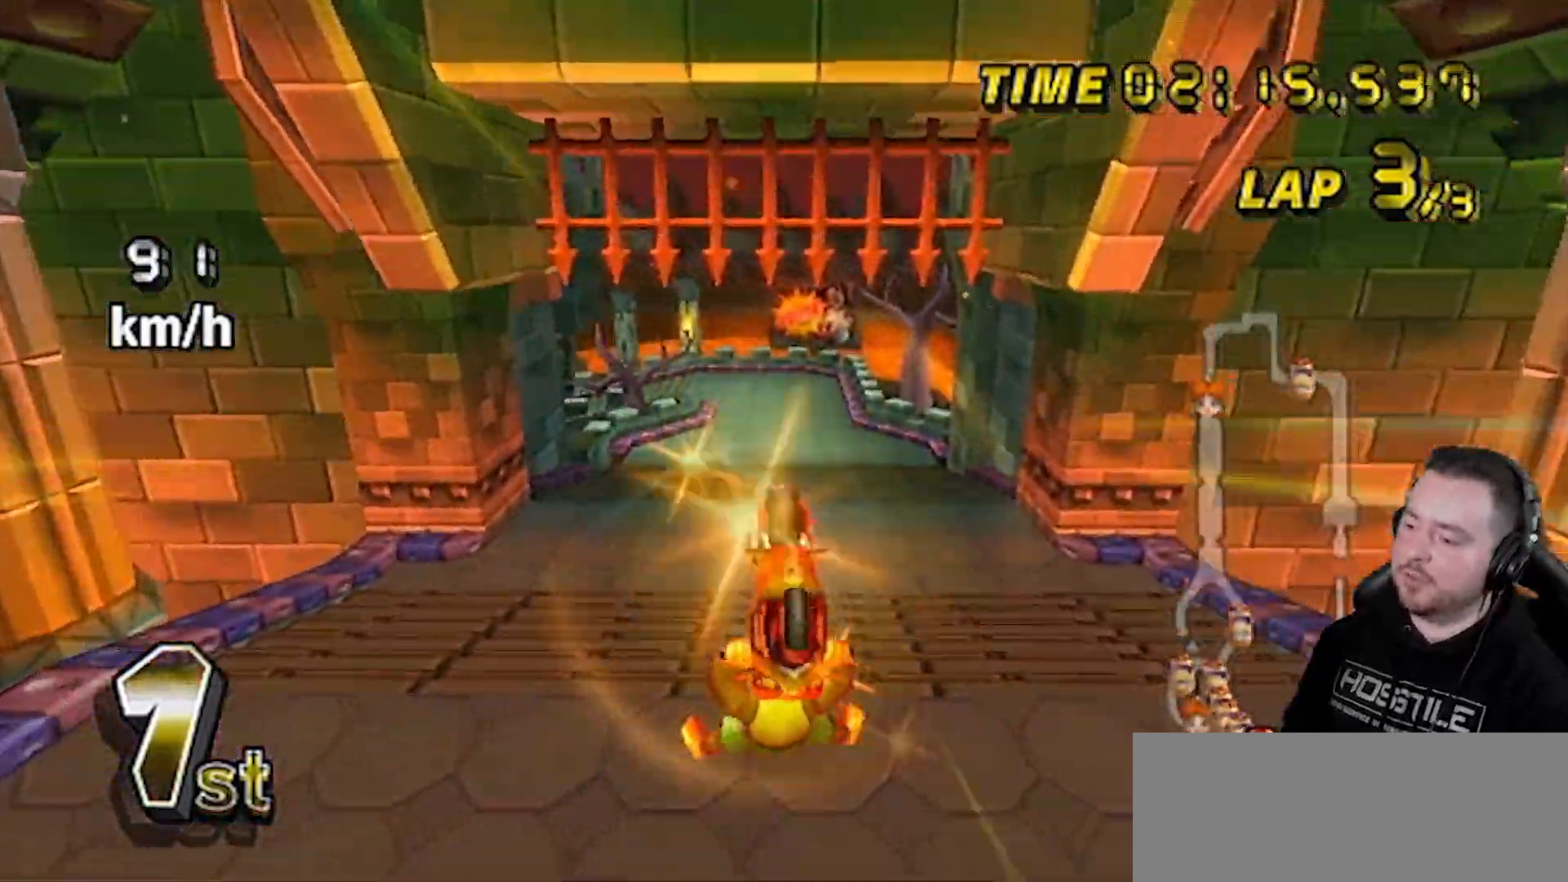
{"buttons": ["A"], "left_stick": "center", "right_stick": "center", "events": [[433, "left_stick", "center"]]}
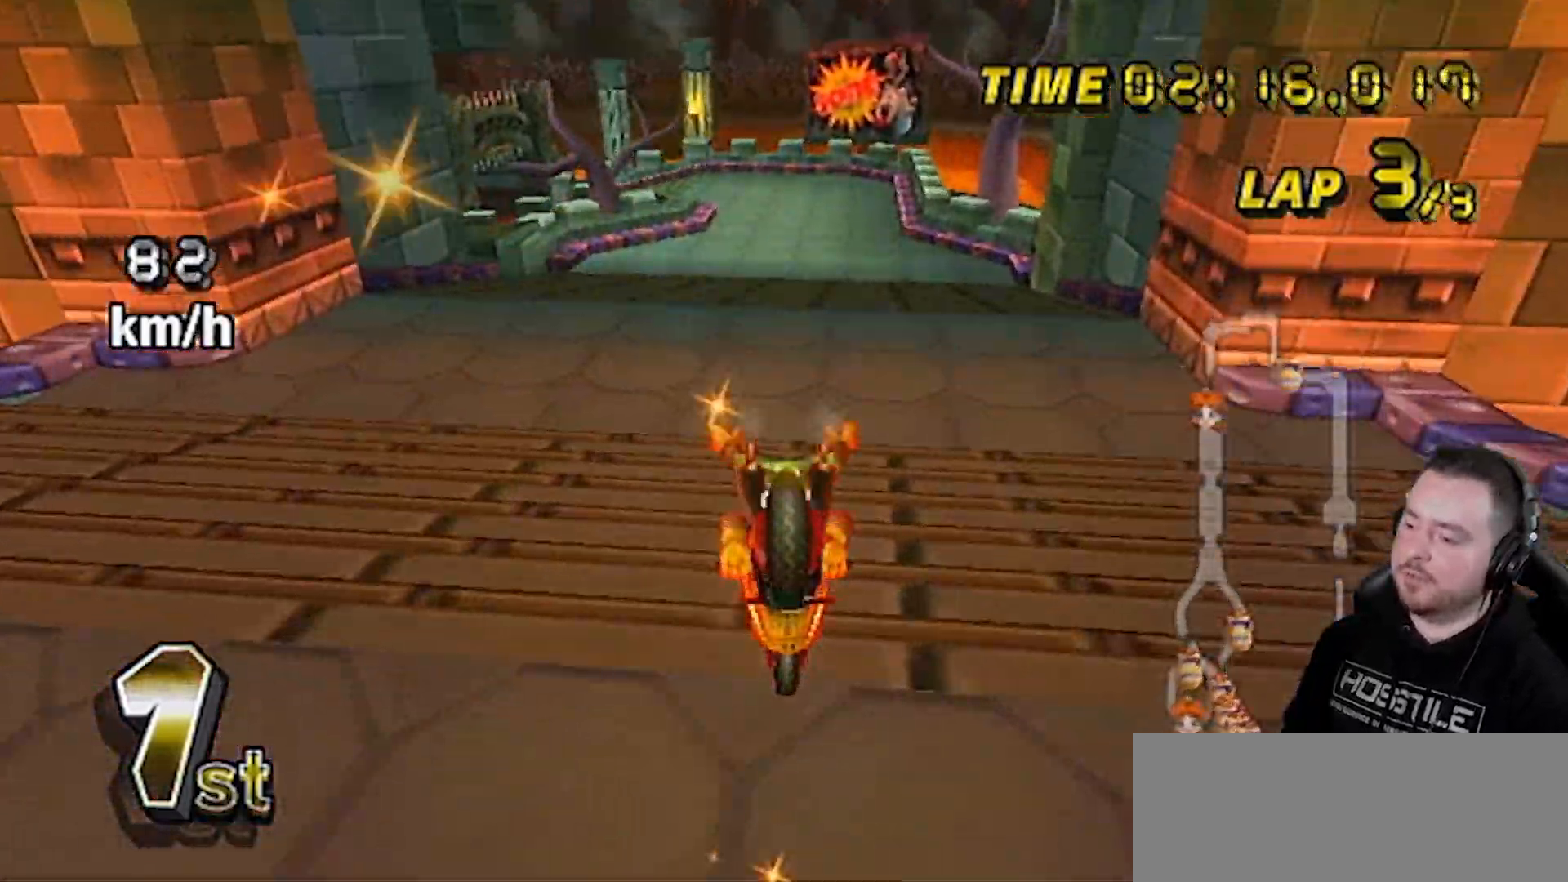
{"buttons": ["A"], "left_stick": "center", "right_stick": "center", "events": [[300, "DPAD_UP", "down"], [367, "DPAD_UP", "up"], [417, "DPAD_UP", "down"], [450, "DPAD_UP", "up"]]}
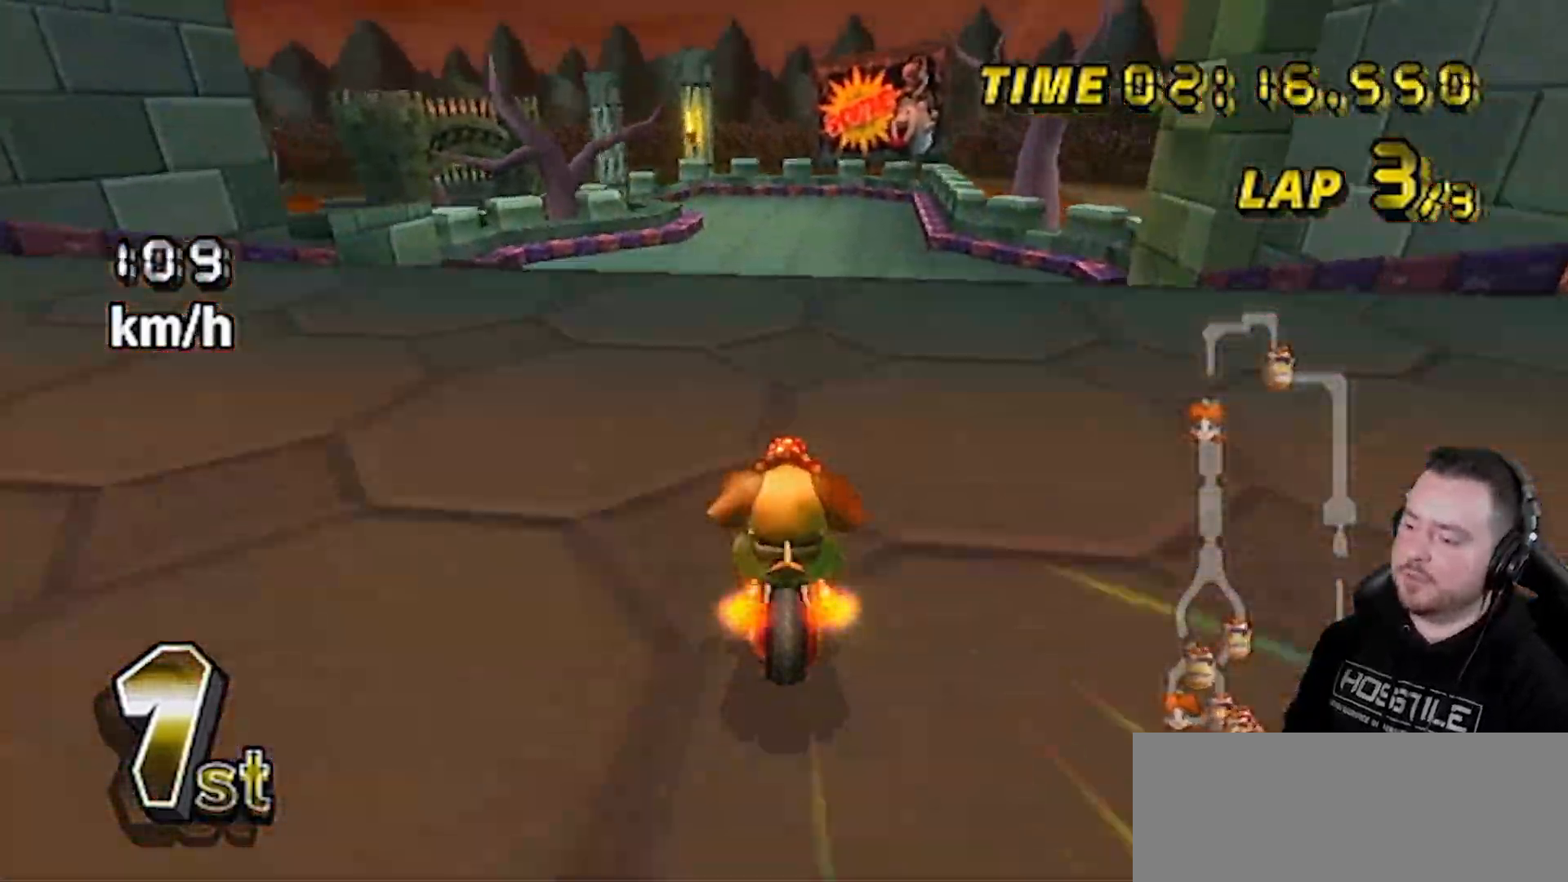
{"buttons": ["A"], "left_stick": "center", "right_stick": "center", "events": [[17, "DPAD_UP", "down"], [117, "DPAD_UP", "up"]]}
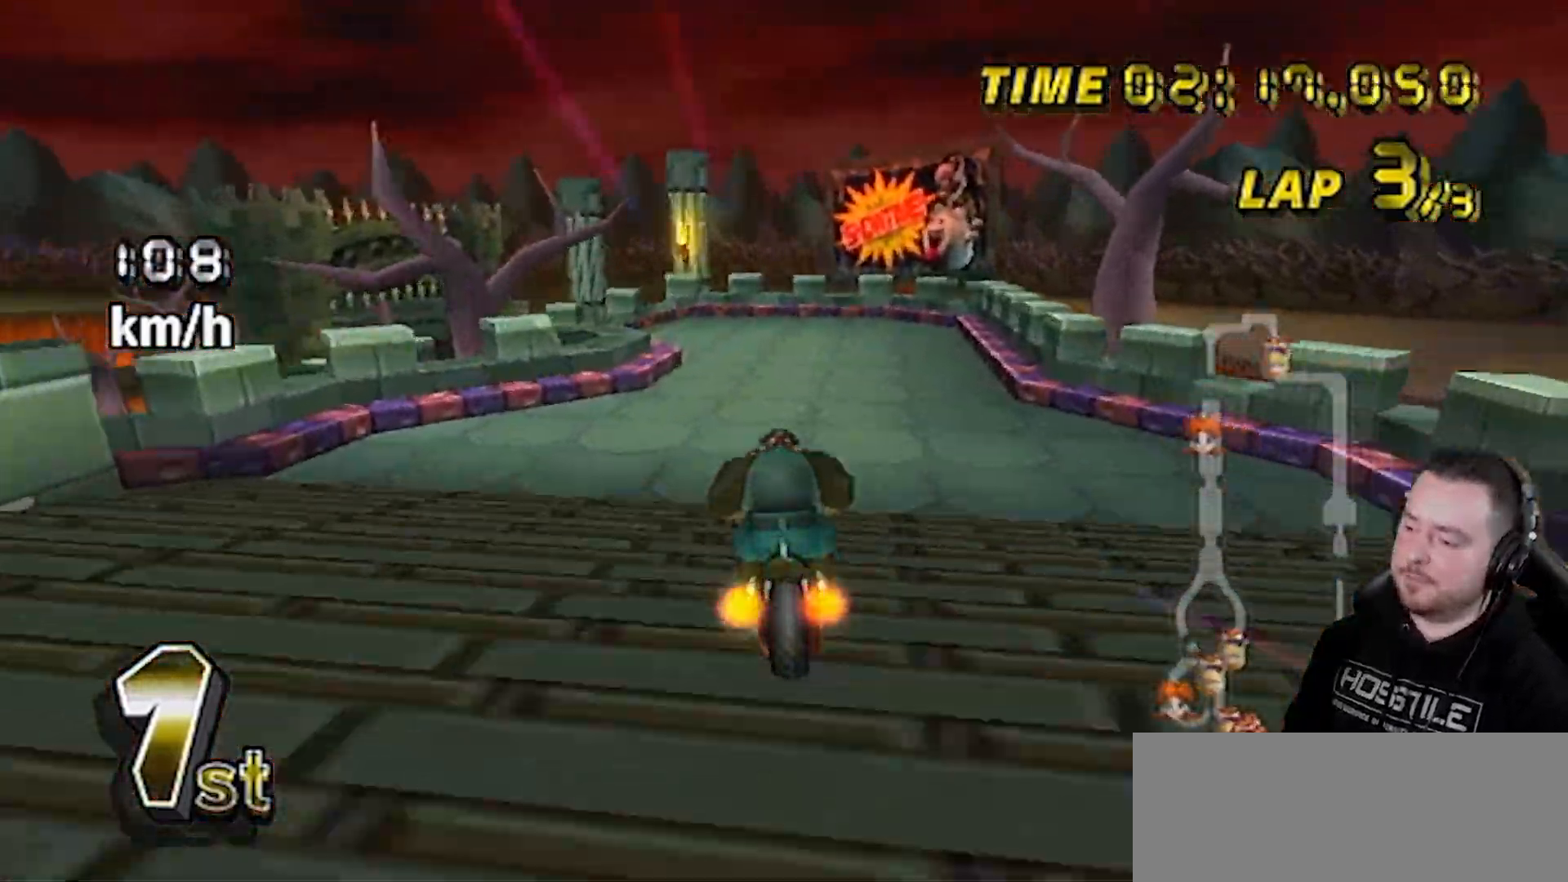
{"buttons": ["A", "R1"], "left_stick": "center", "right_stick": "center", "events": [[200, "left_stick", "down-left"], [267, "R1", "down"], [450, "left_stick", "center"]]}
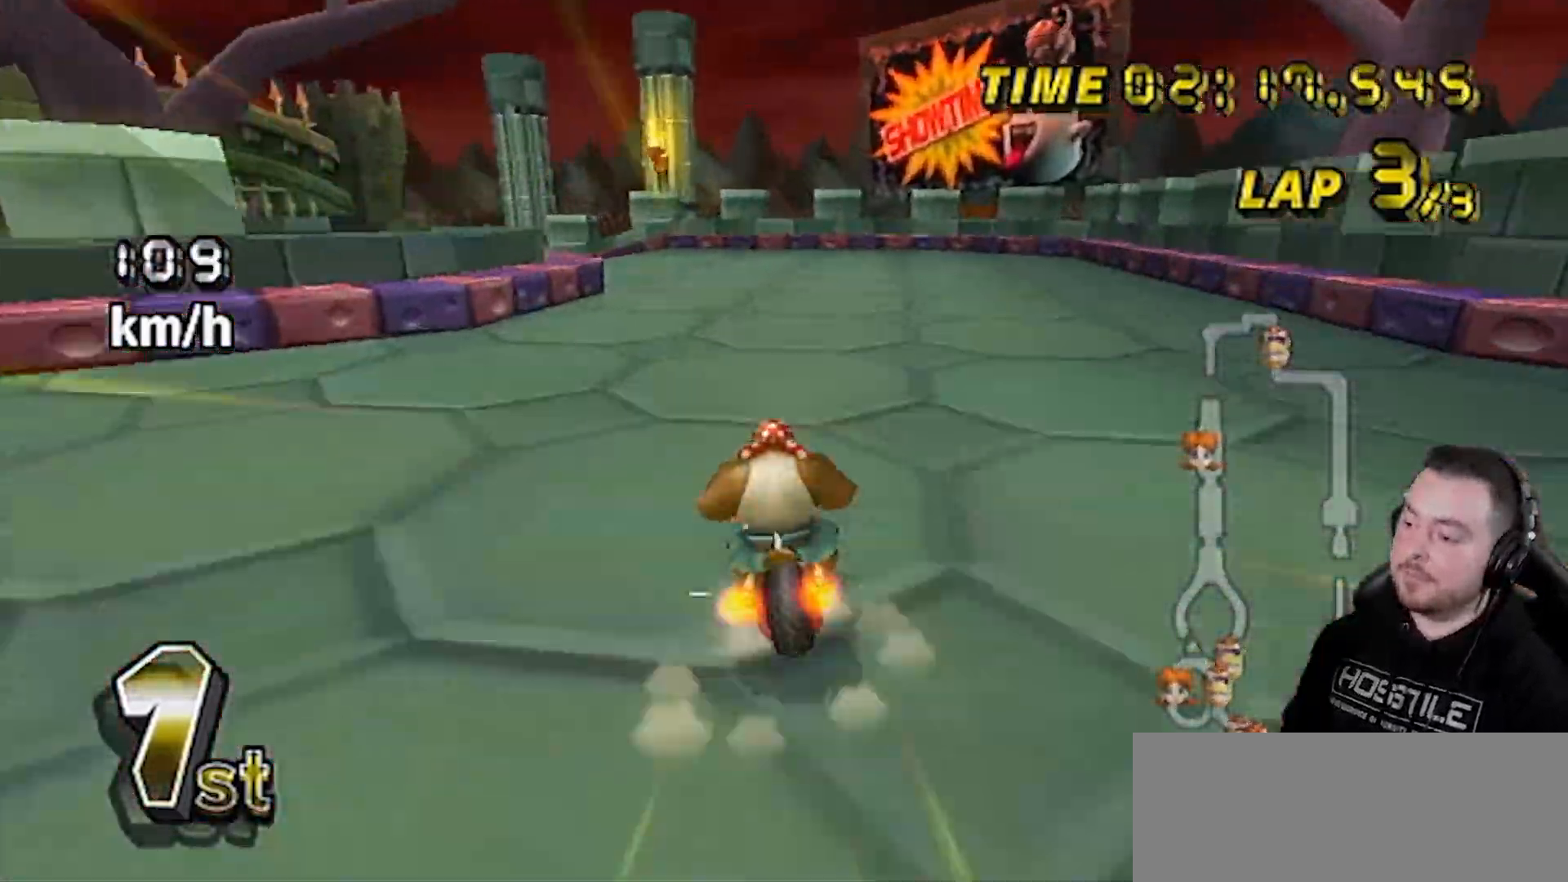
{"buttons": ["A", "R1"], "left_stick": "center", "right_stick": "center", "events": [[233, "left_stick", "left"], [417, "left_stick", "center"]]}
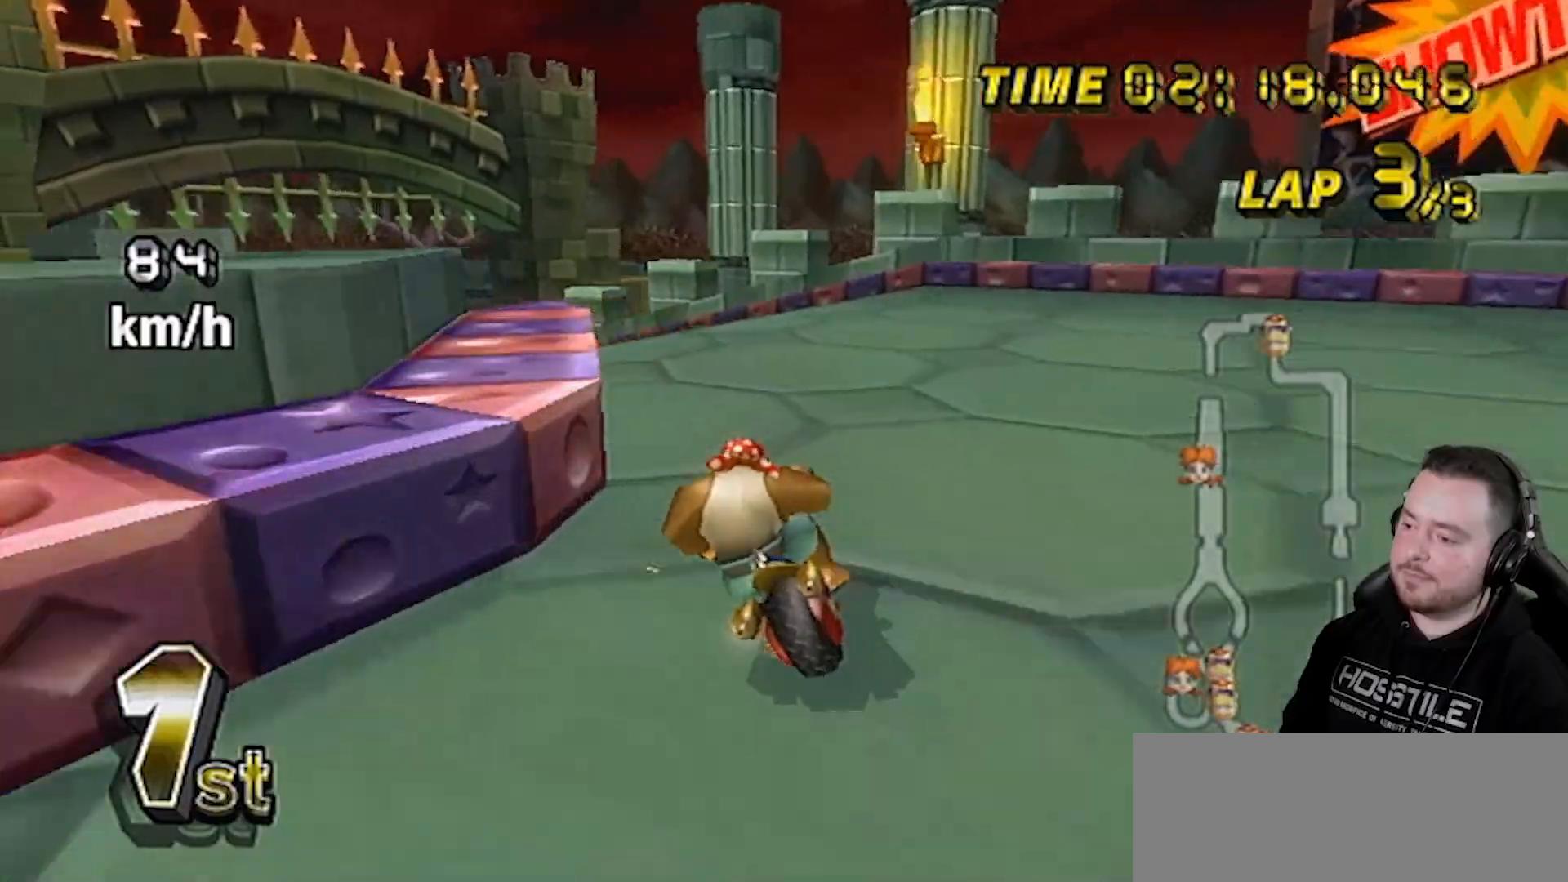
{"buttons": ["A", "R1"], "left_stick": "left", "right_stick": "center", "events": [[50, "left_stick", "left"]]}
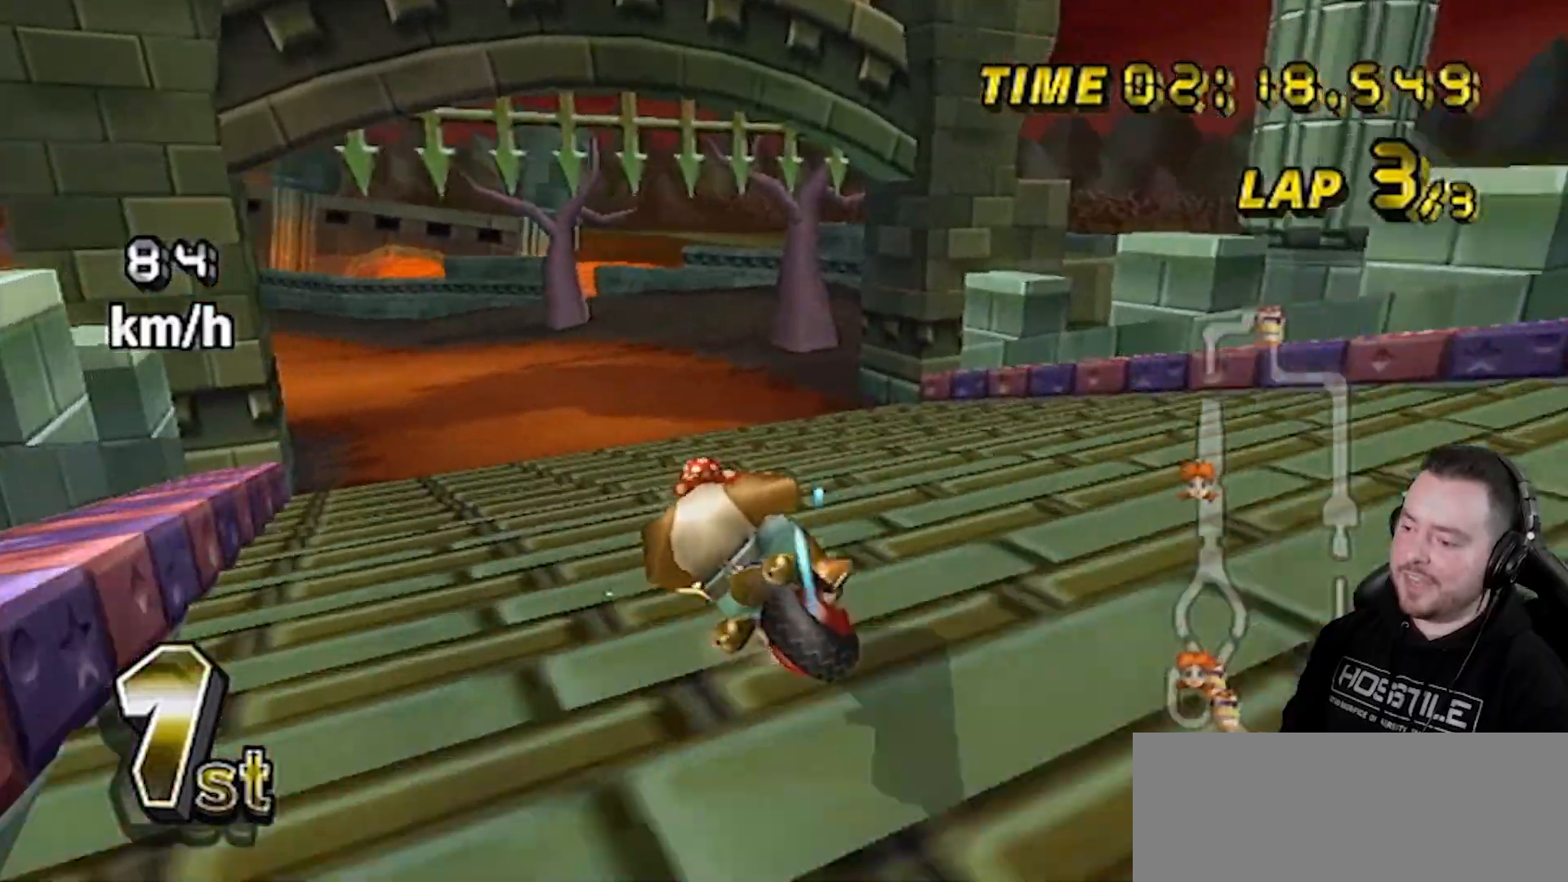
{"buttons": ["A", "R1"], "left_stick": "left", "right_stick": "center", "events": [[367, "left_stick", "center"], [450, "left_stick", "left"]]}
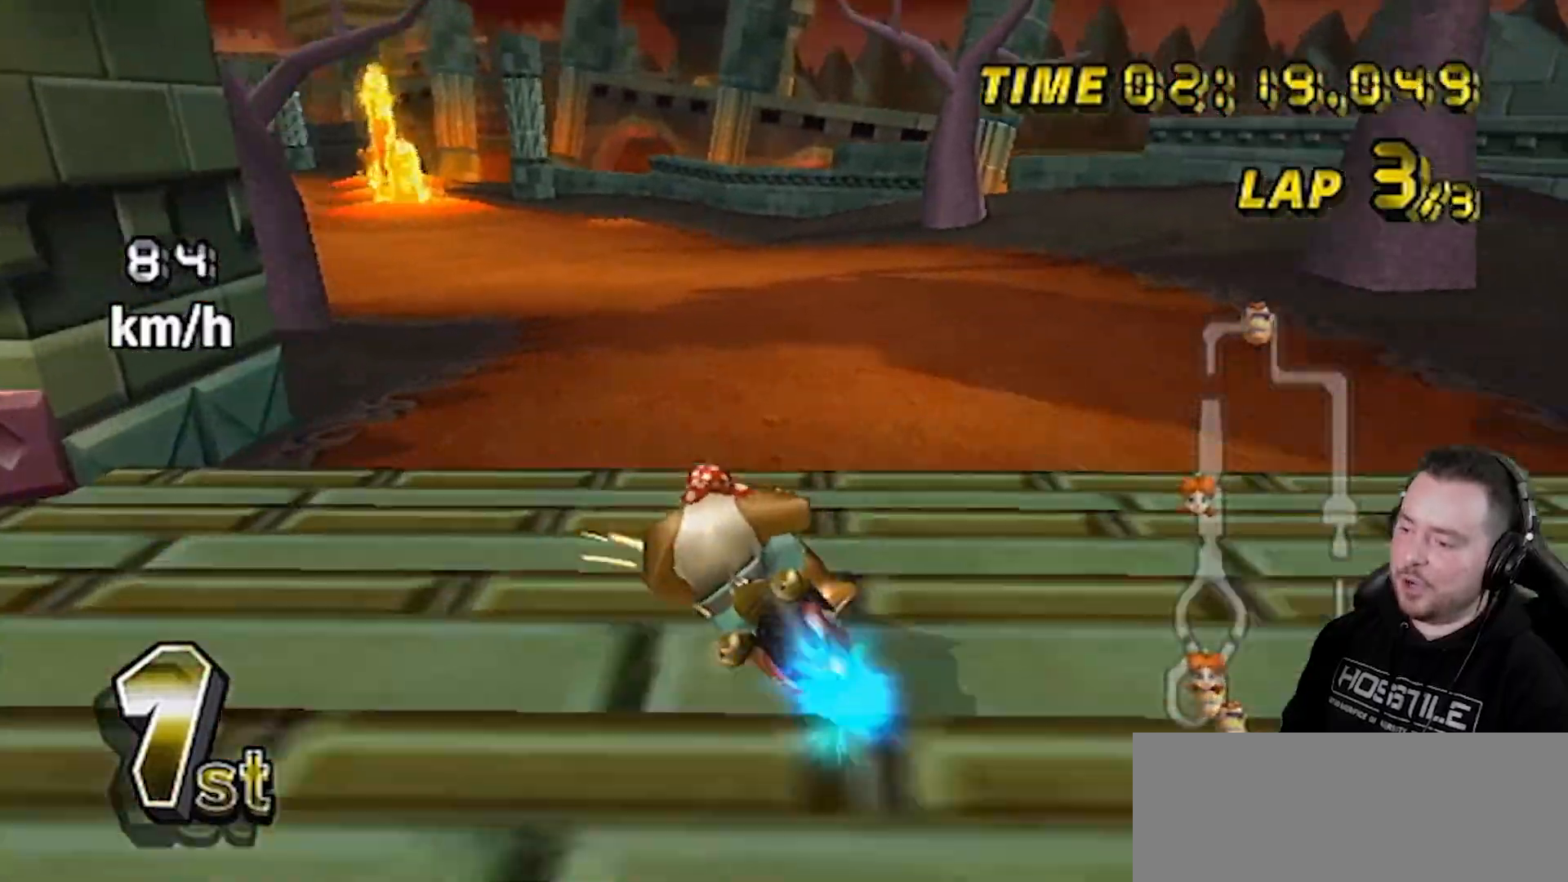
{"buttons": ["A"], "left_stick": "center", "right_stick": "center", "events": [[217, "DPAD_UP", "down"], [217, "R1", "up"], [367, "DPAD_UP", "up"], [450, "left_stick", "center"]]}
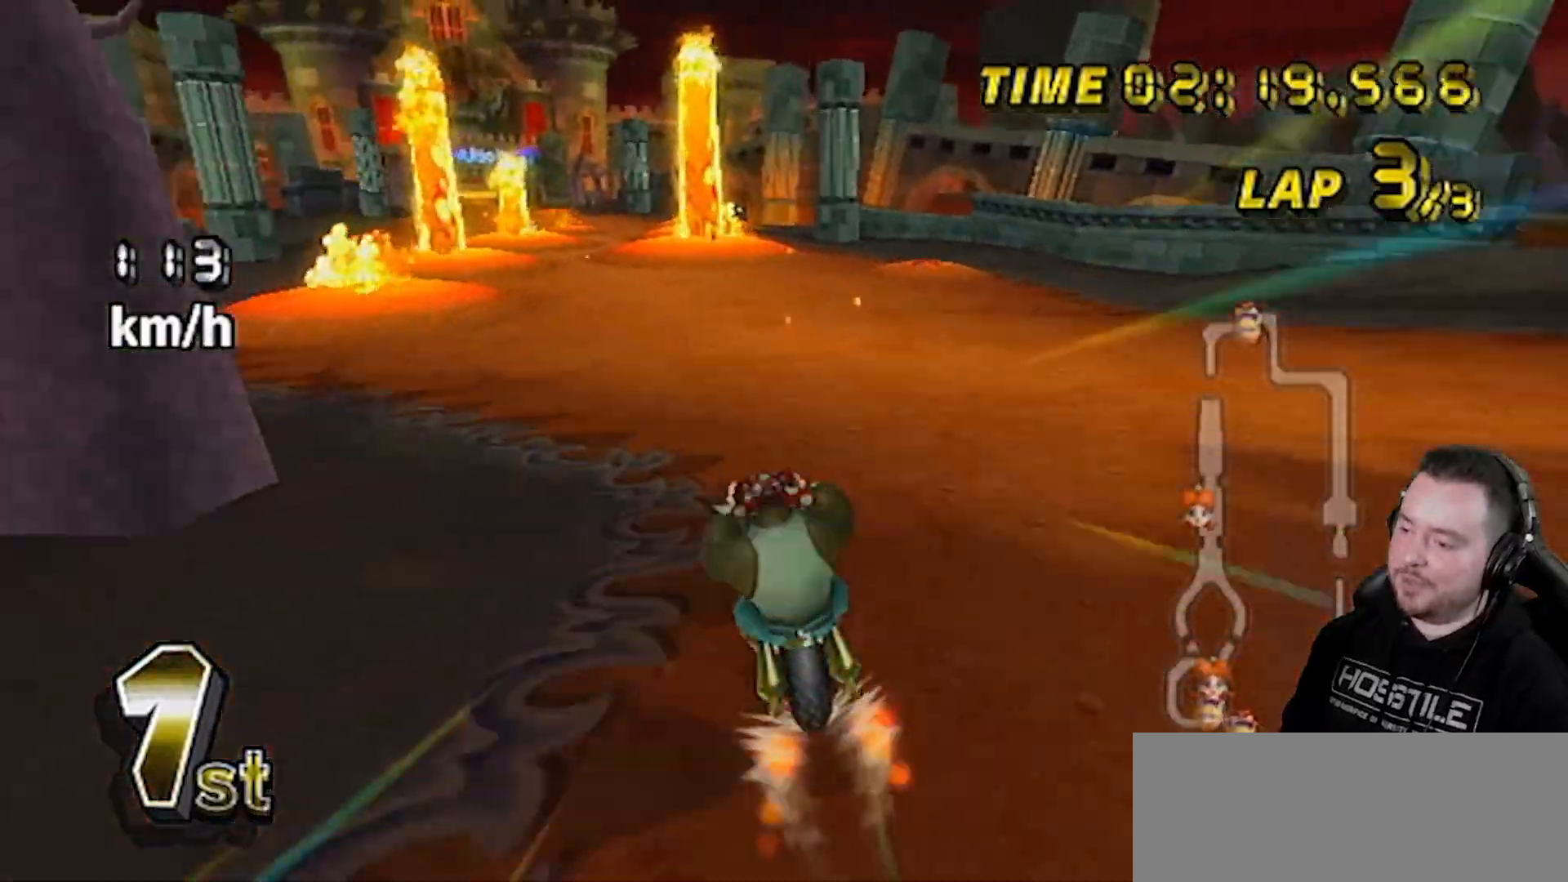
{"buttons": ["A"], "left_stick": "center", "right_stick": "center", "events": [[117, "left_stick", "left"], [400, "left_stick", "center"]]}
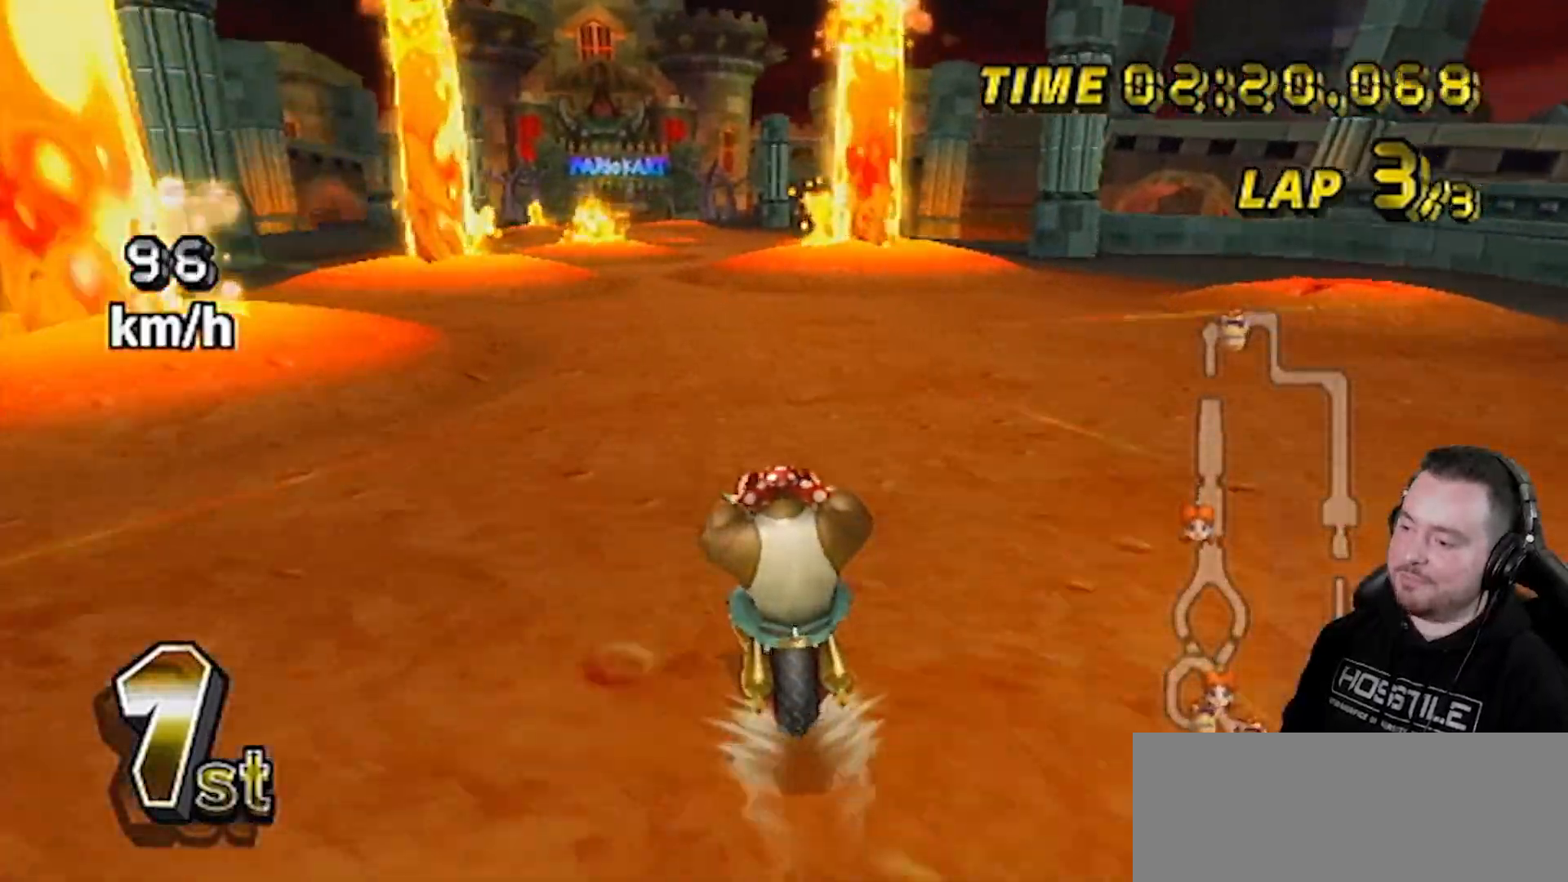
{"buttons": ["A"], "left_stick": "center", "right_stick": "center", "events": []}
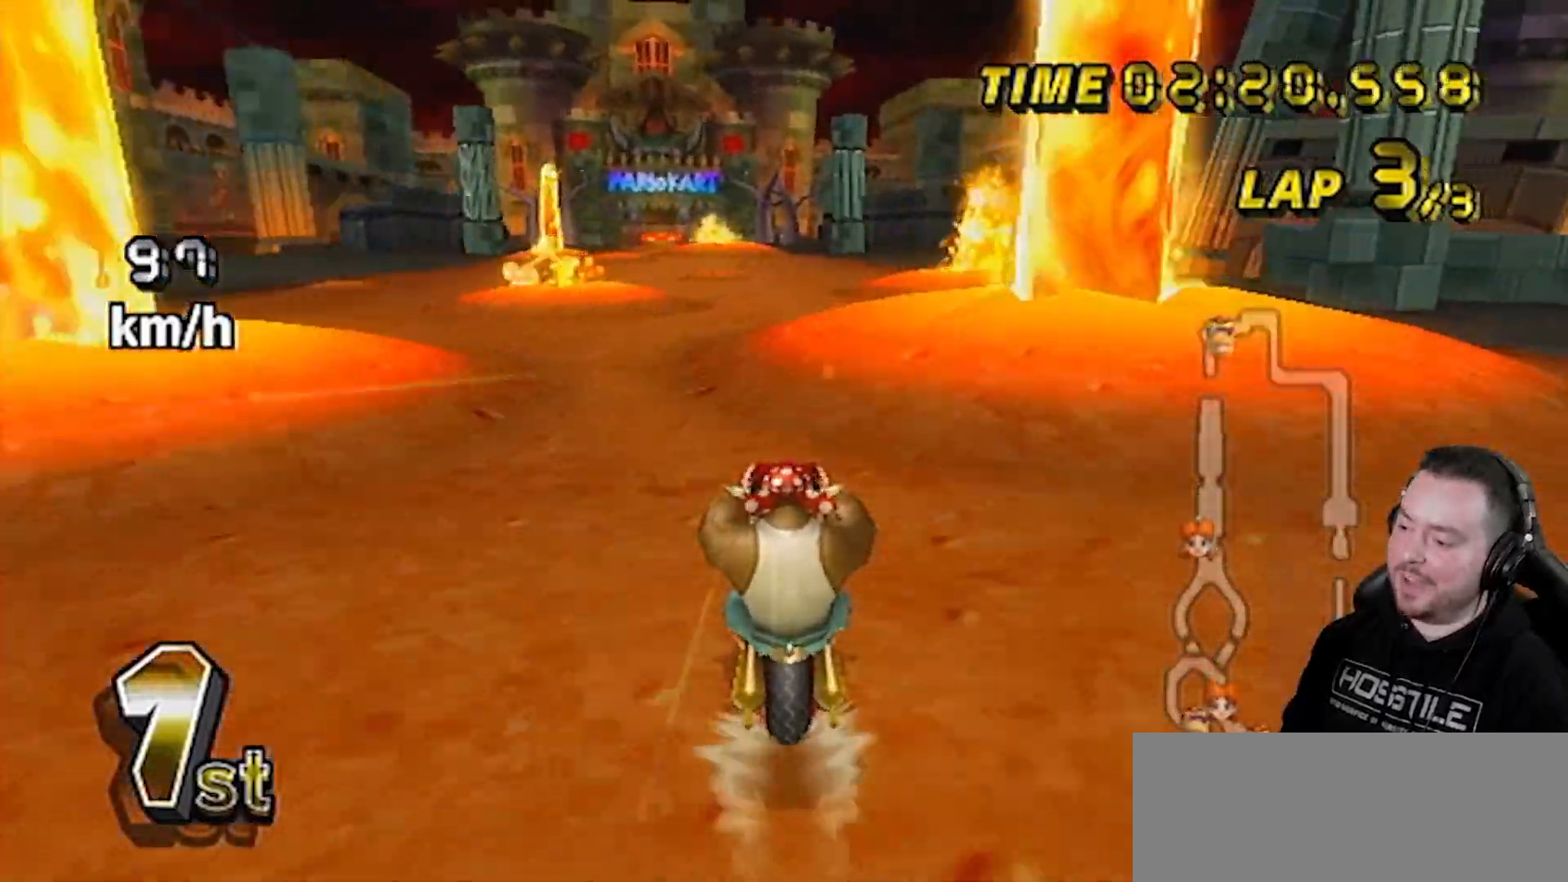
{"buttons": ["A", "R1"], "left_stick": "center", "right_stick": "center", "events": [[183, "R1", "down"], [267, "left_stick", "left"], [417, "left_stick", "center"]]}
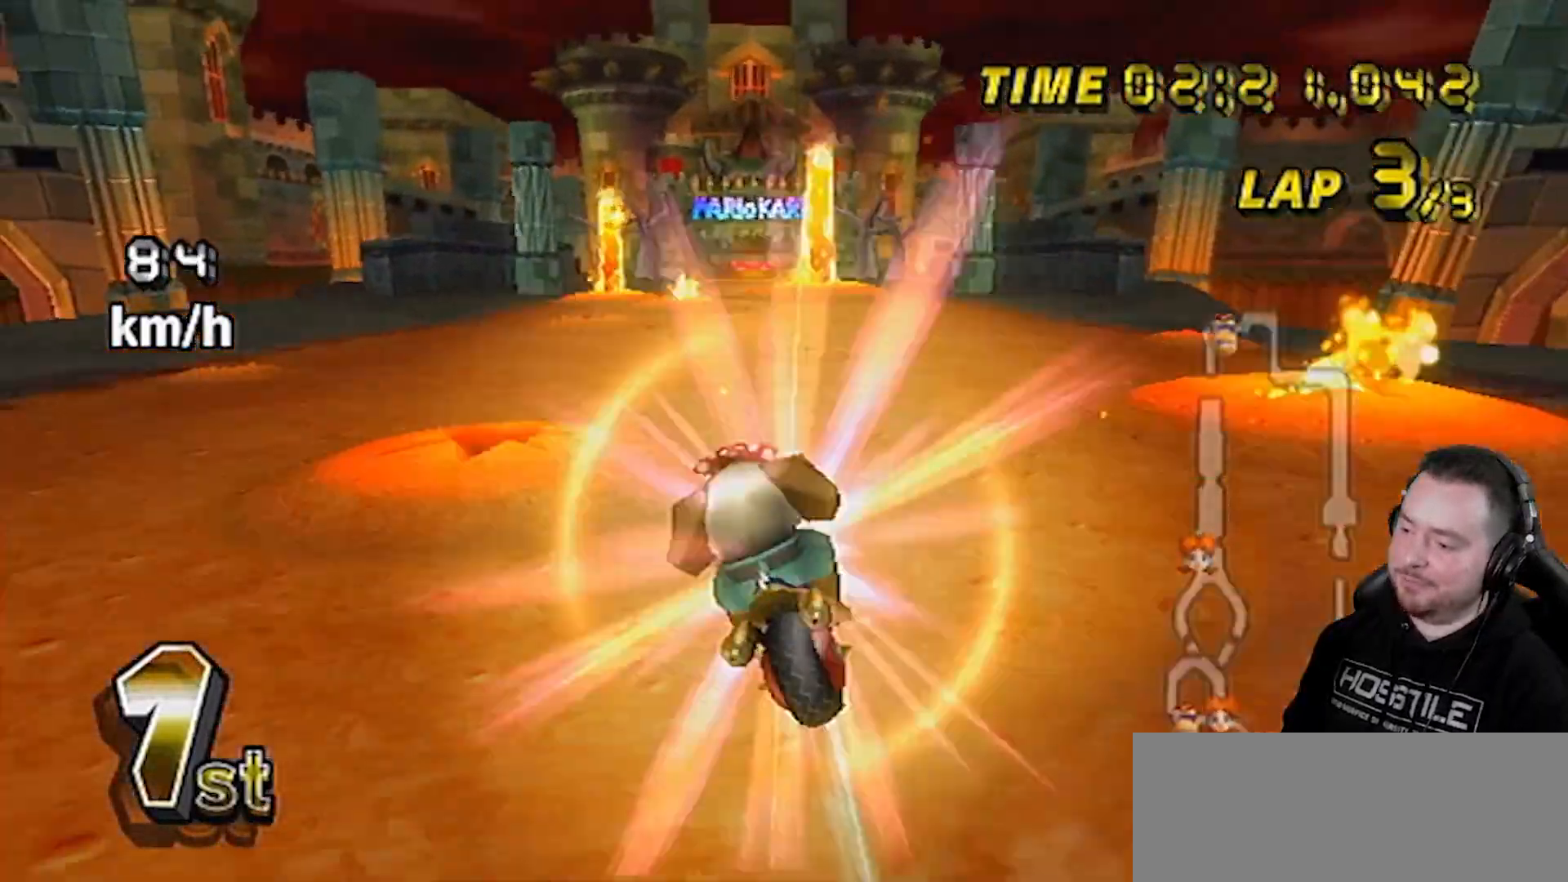
{"buttons": ["A"], "left_stick": "right", "right_stick": "center", "events": [[83, "DPAD_UP", "down"], [83, "R1", "up"], [100, "DPAD_UP", "up"], [133, "left_stick", "down"], [350, "left_stick", "center"], [450, "left_stick", "right"]]}
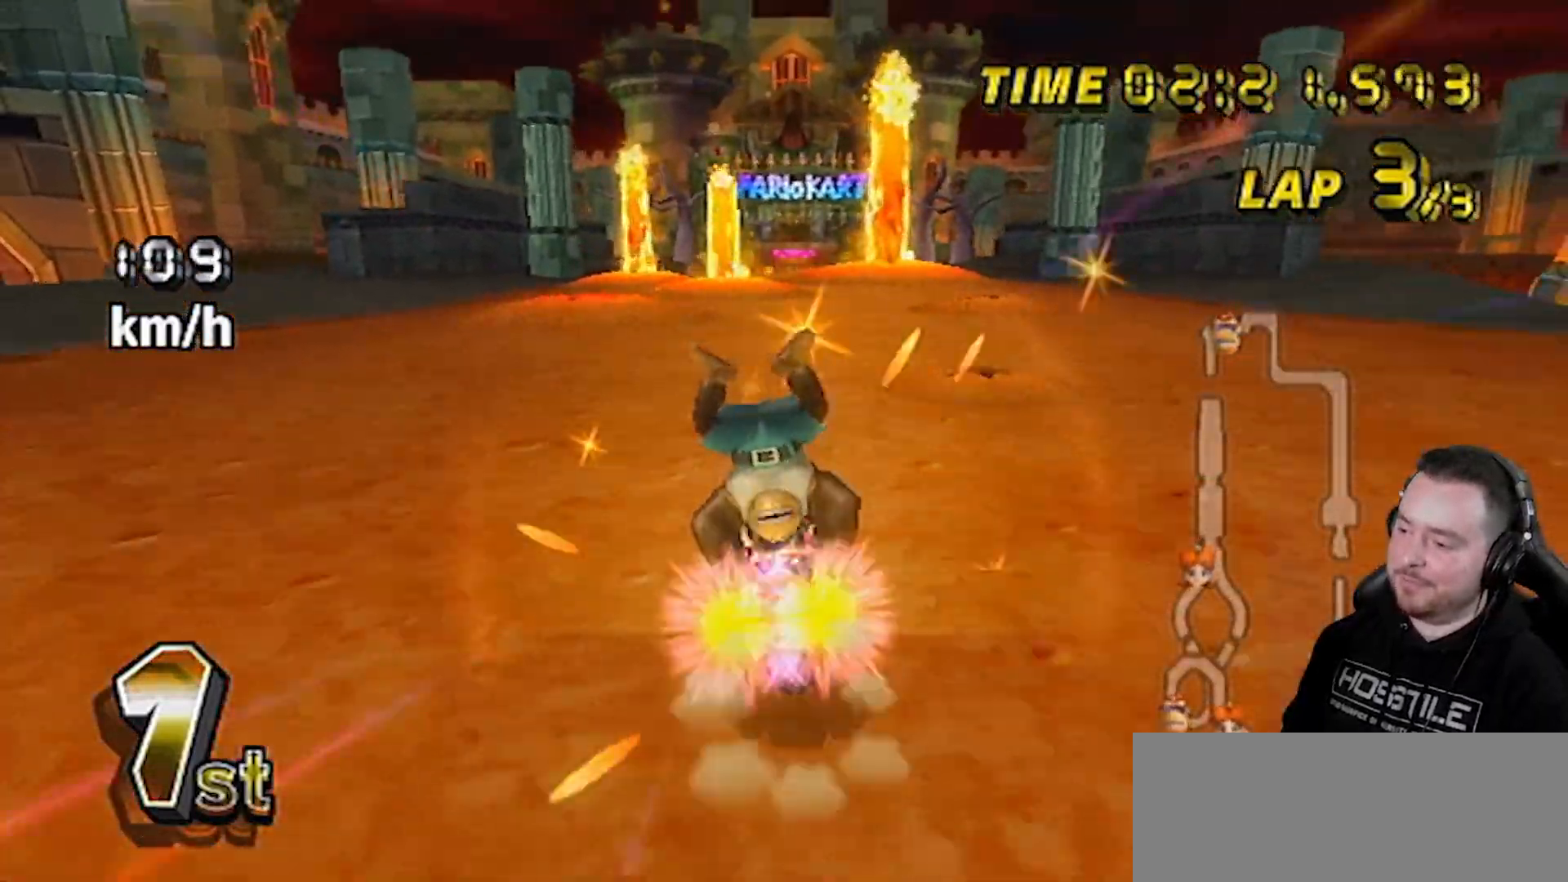
{"buttons": ["A"], "left_stick": "right", "right_stick": "center", "events": [[50, "left_stick", "center"], [117, "DPAD_UP", "down"], [133, "DPAD_RIGHT", "down"], [200, "DPAD_RIGHT", "up"], [200, "DPAD_UP", "up"], [300, "left_stick", "right"]]}
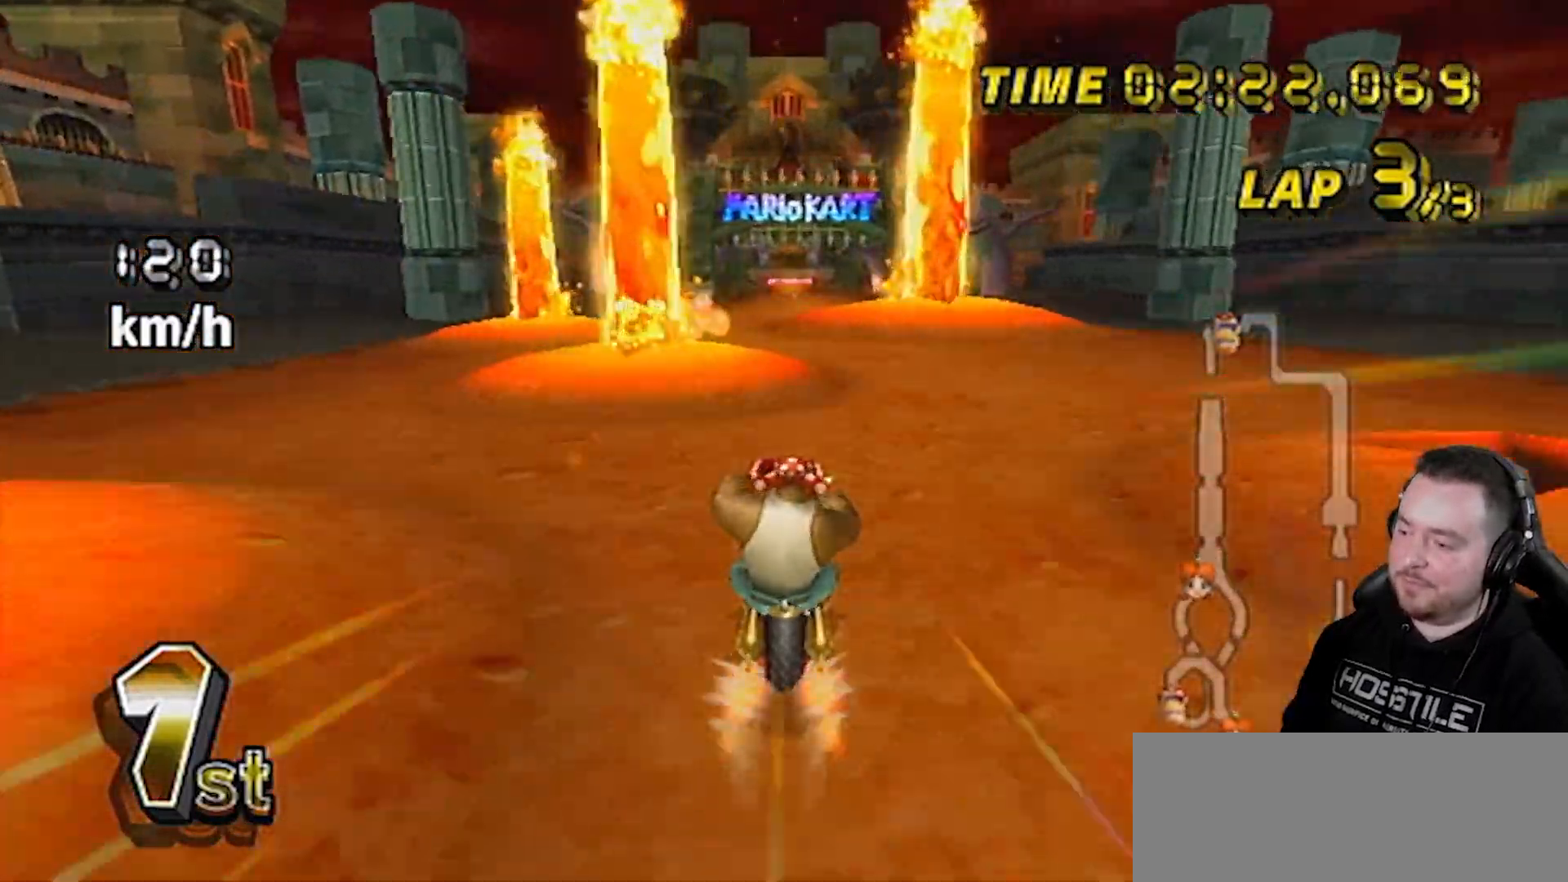
{"buttons": ["A"], "left_stick": "center", "right_stick": "center", "events": [[133, "R1", "down"], [133, "left_stick", "center"], [350, "R1", "up"]]}
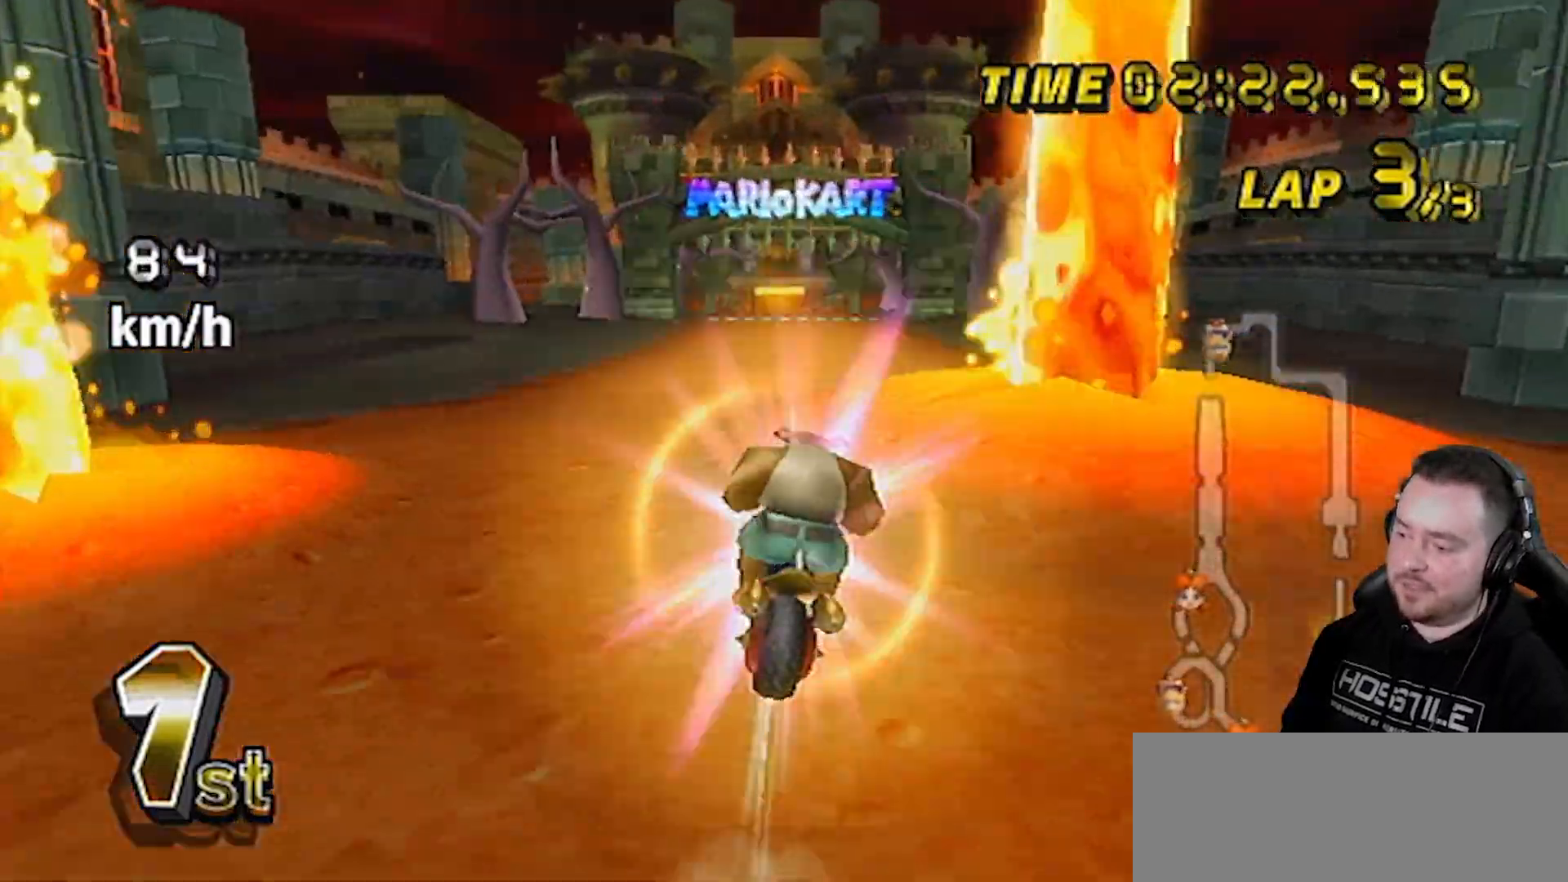
{"buttons": ["A"], "left_stick": "up", "right_stick": "center", "events": [[167, "left_stick", "up"]]}
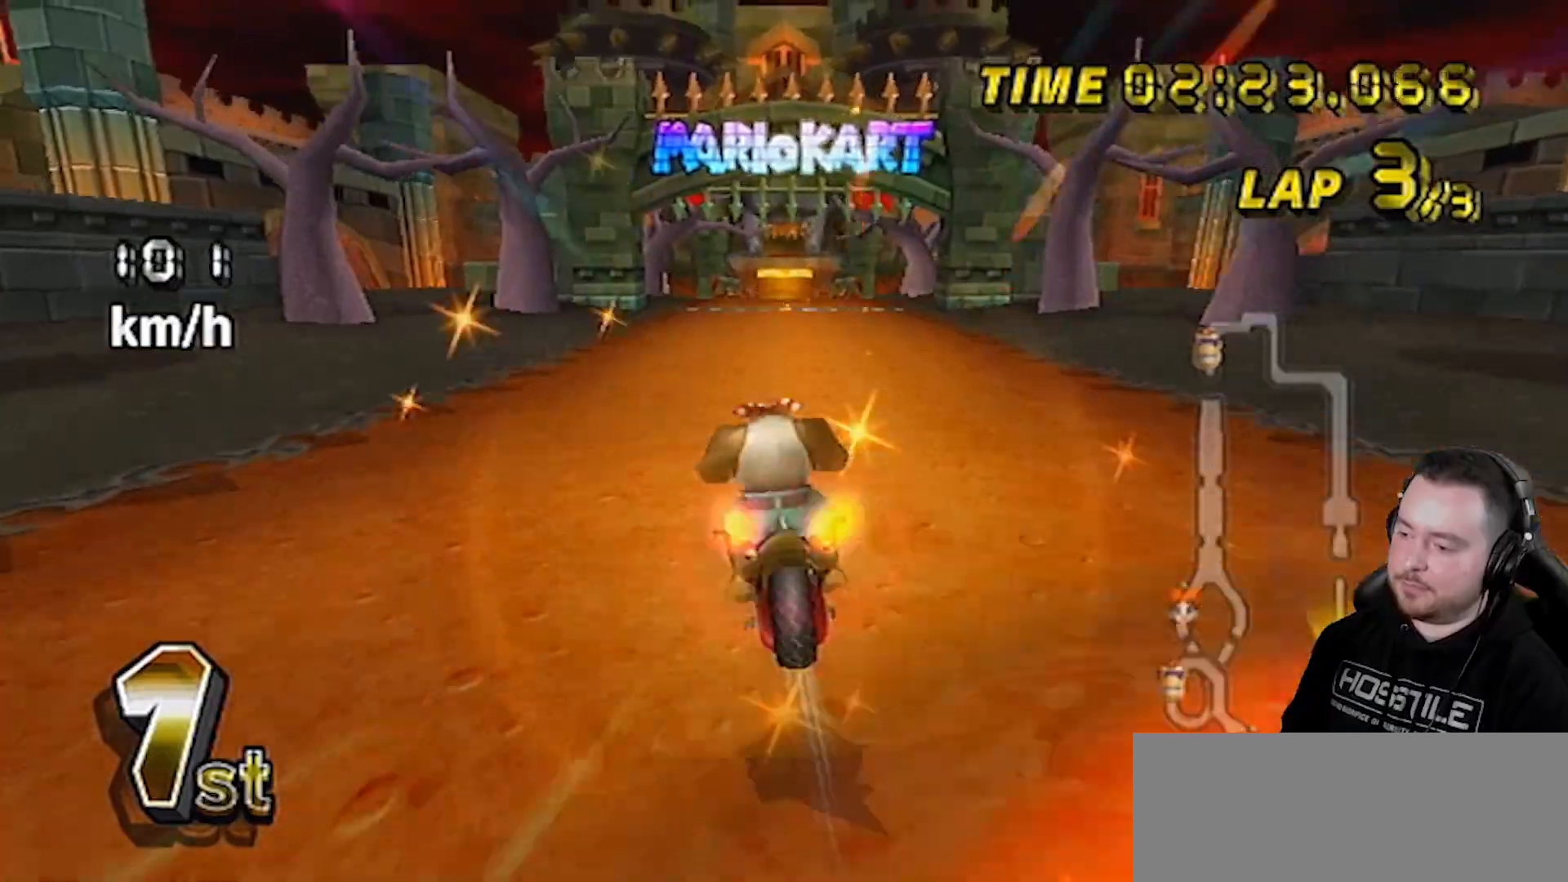
{"buttons": ["A"], "left_stick": "up", "right_stick": "center", "events": [[17, "left_stick", "center"], [50, "DPAD_LEFT", "down"], [83, "DPAD_LEFT", "up"], [83, "DPAD_UP", "down"], [117, "DPAD_UP", "up"], [200, "left_stick", "up"]]}
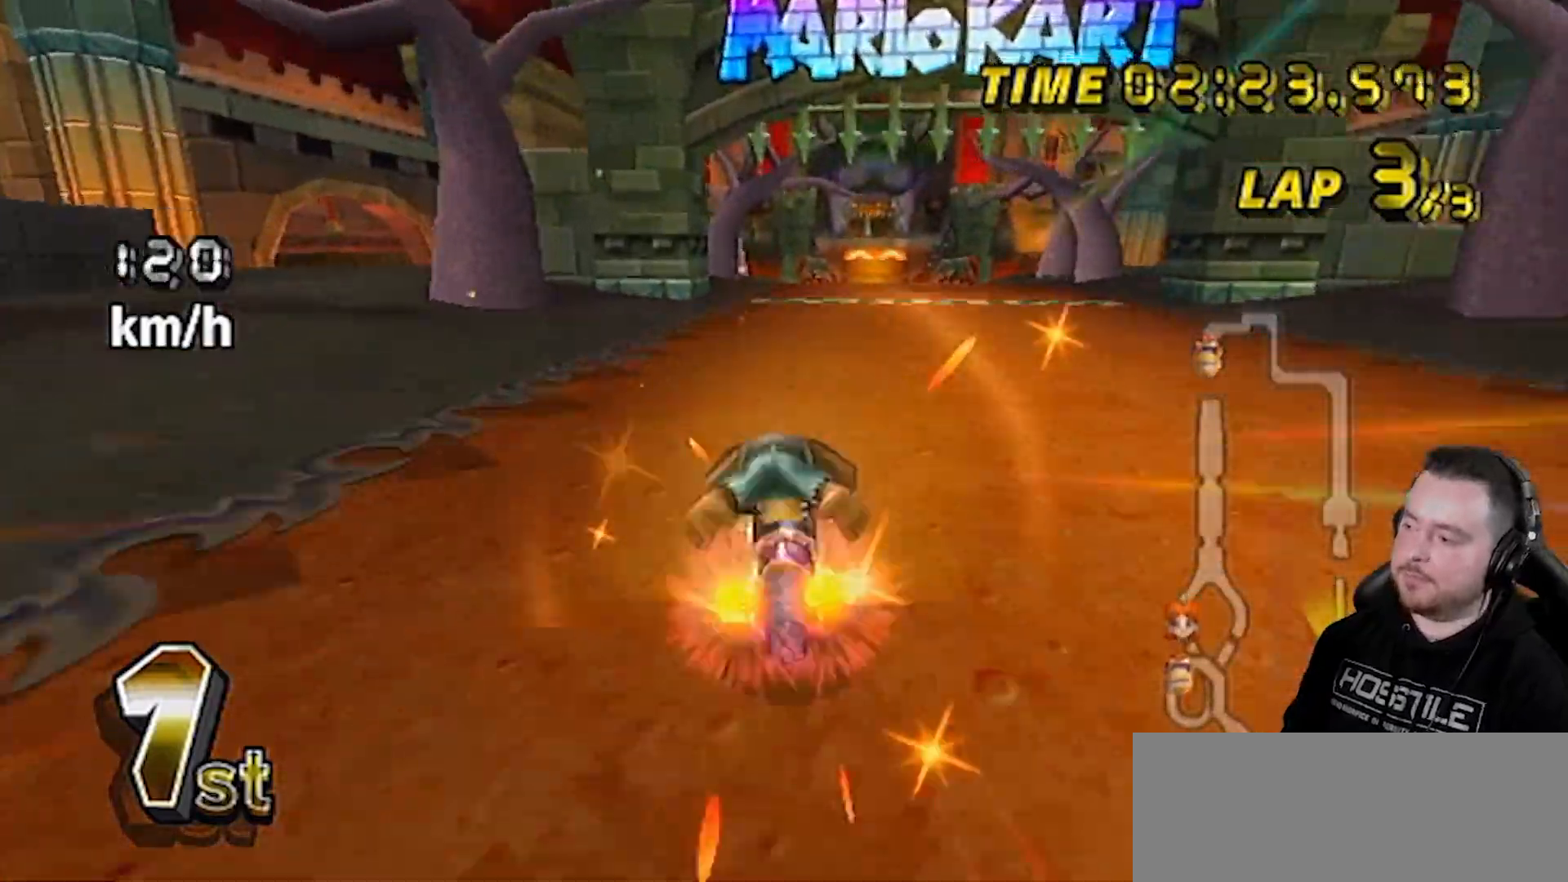
{"buttons": ["A"], "left_stick": "center", "right_stick": "center", "events": [[17, "left_stick", "center"], [50, "DPAD_UP", "down"], [83, "DPAD_UP", "up"], [133, "DPAD_UP", "down"], [200, "DPAD_LEFT", "down"], [200, "DPAD_UP", "up"], [233, "DPAD_LEFT", "up"], [233, "DPAD_UP", "down"], [267, "DPAD_RIGHT", "down"], [300, "DPAD_RIGHT", "up"], [333, "DPAD_UP", "up"]]}
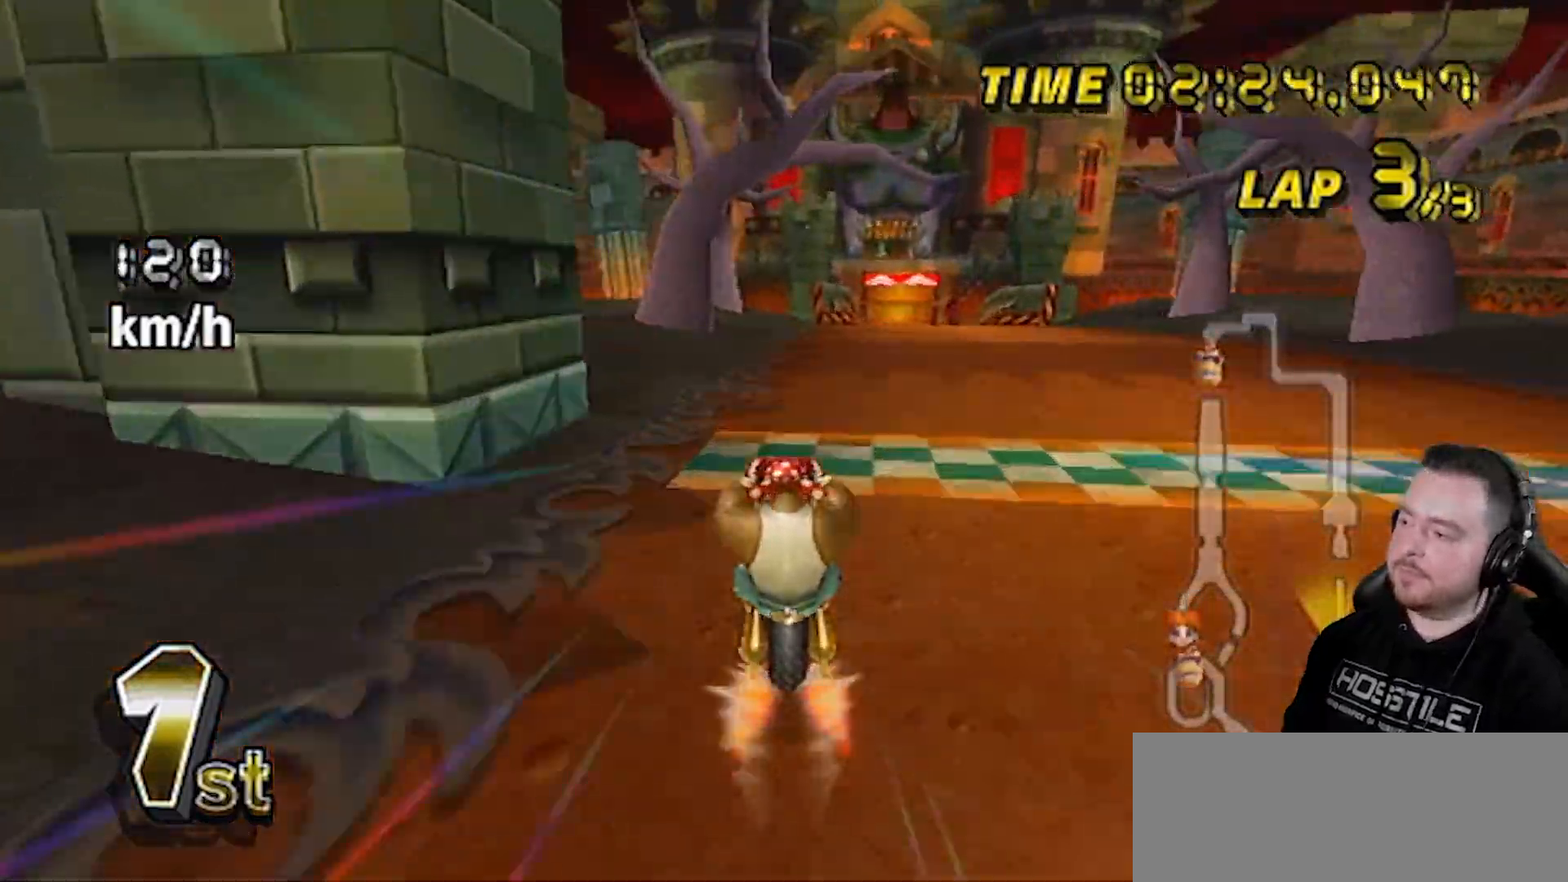
{"buttons": ["A"], "left_stick": "center", "right_stick": "center", "events": []}
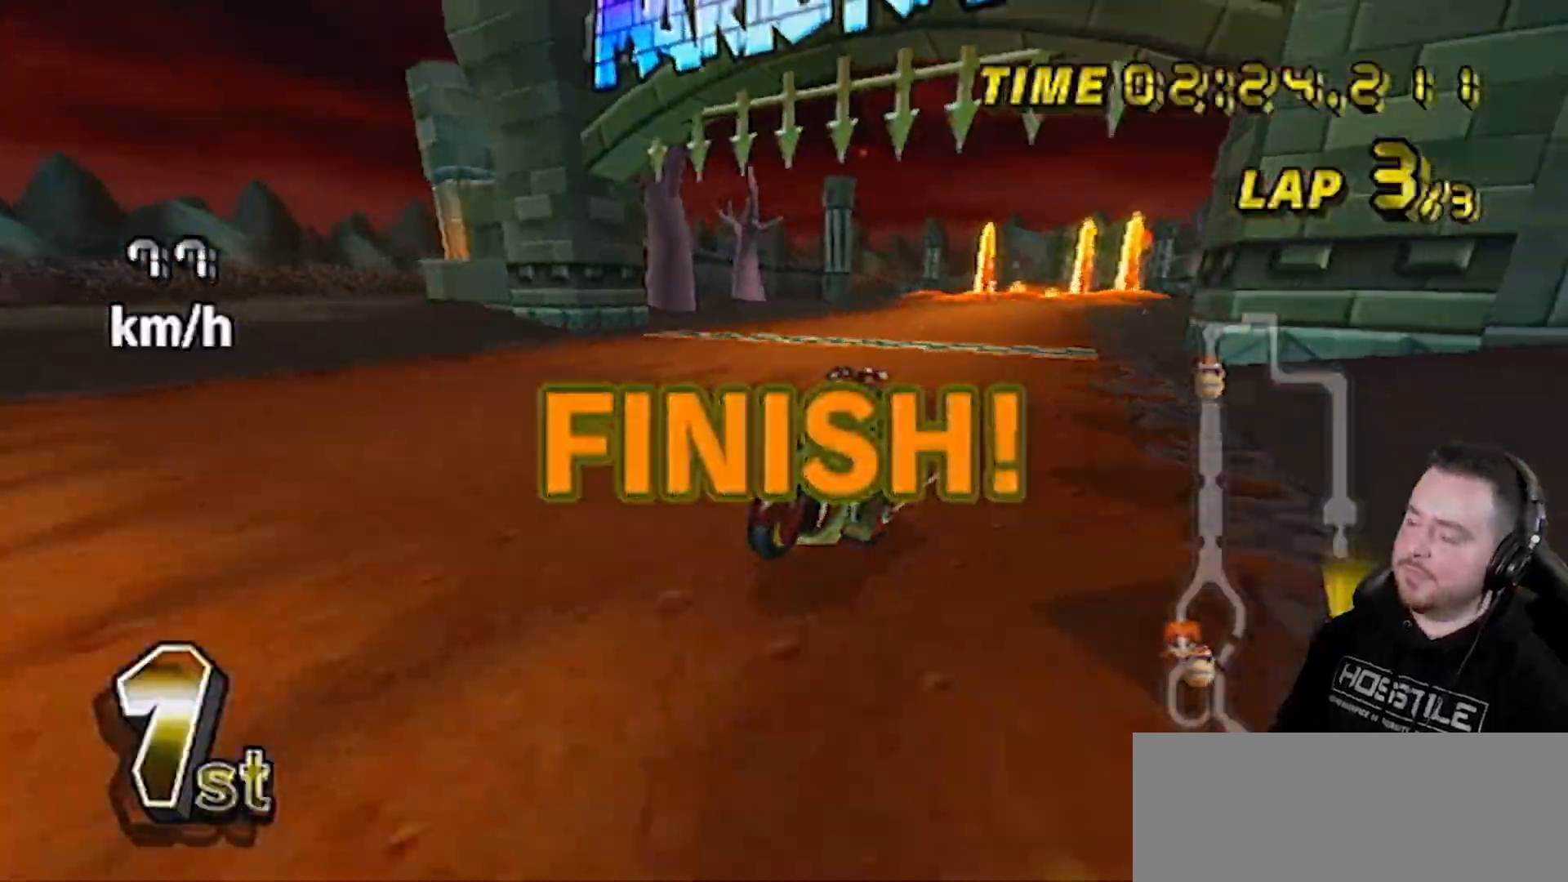
{"buttons": [], "left_stick": "center", "right_stick": "center", "events": [[150, "A", "up"]]}
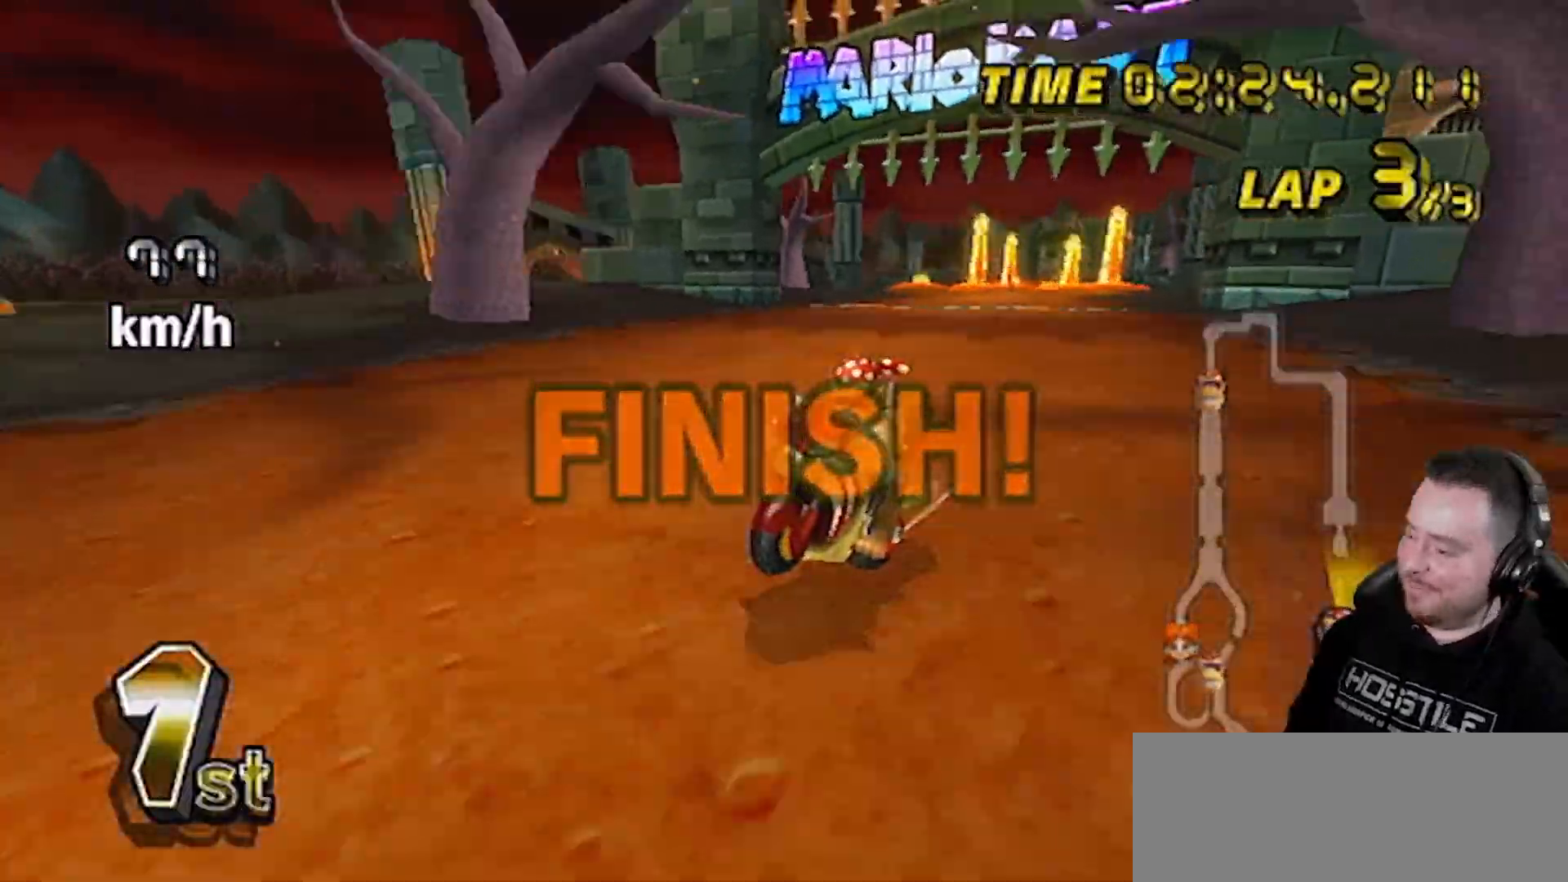
{"buttons": [], "left_stick": "center", "right_stick": "center", "events": [[217, "left_stick", "up-left"], [333, "left_stick", "center"]]}